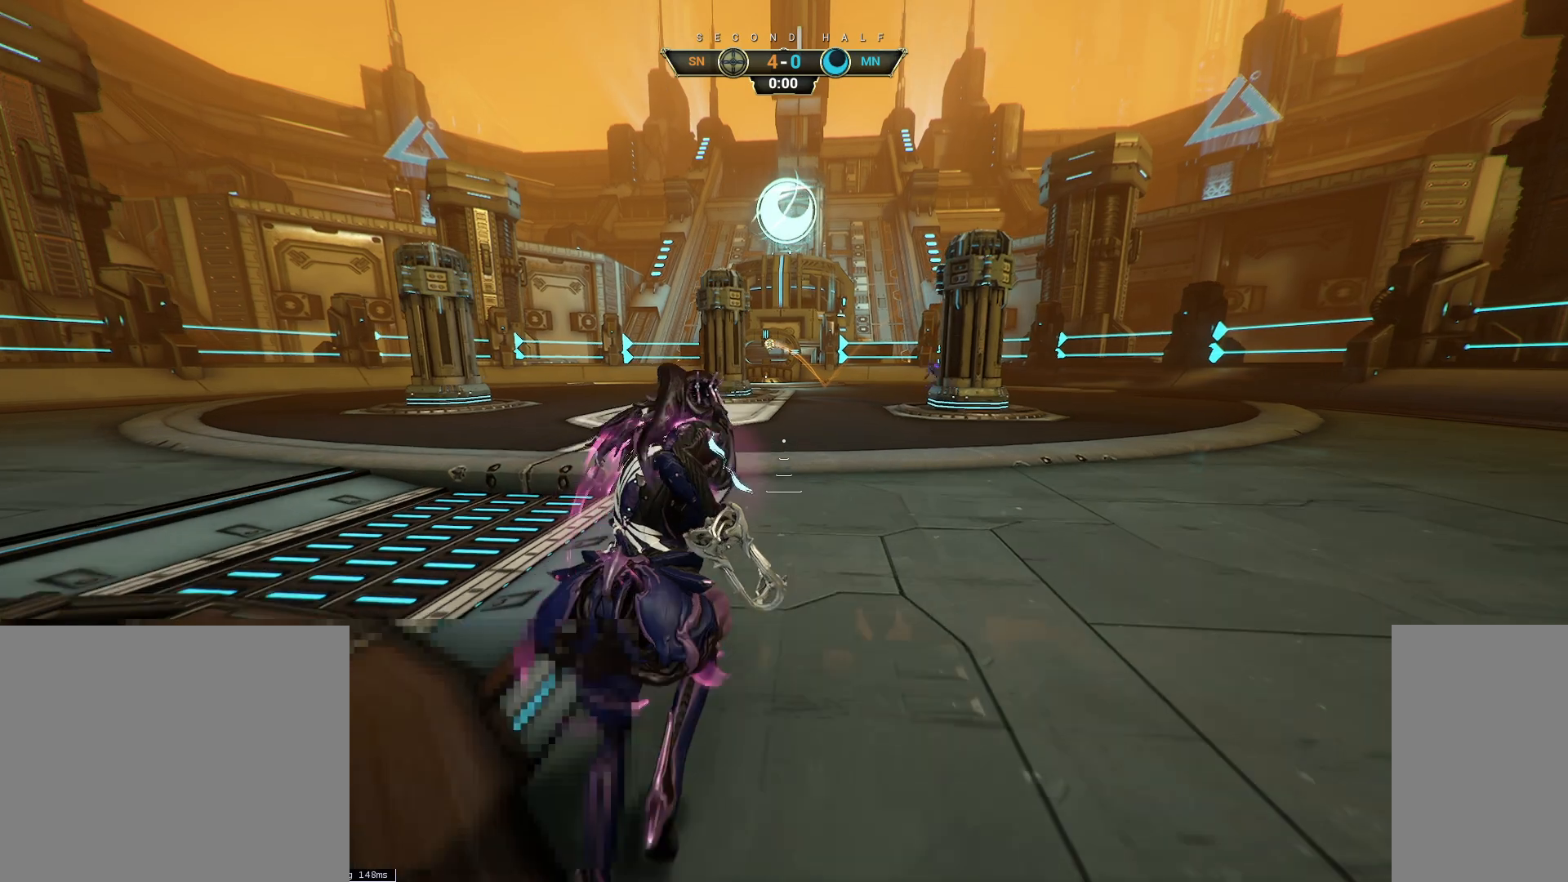
Gameplay with keyboard and mouse; each line is a JSON object with the keys and mouse buttons held at the frame after it. "events" lists presses ("down") and releases ("up") of "a", "ctrl", "d", "e", "q", "s", "shift", "space", "w", "mouse_left", "mouse_wheel", "mouse_right", "mouse_mb4" and "mouse_mb5" between this image and that frame as [ms after this image, input, new state], when the widget could be followed in between. "mouse_left", "mouse_wheel", "mouse_right", "mouse_mb4", "mouse_mb5" = the "left", "wheel", "right", "mb4", "mb5" buttons of the "mouse" list. No other keys are recorded. "wheel" means that the mouse wheel is clicked or scrolled. Not read: mouse_move.
{"keys": ["w"], "mouse": [], "events": []}
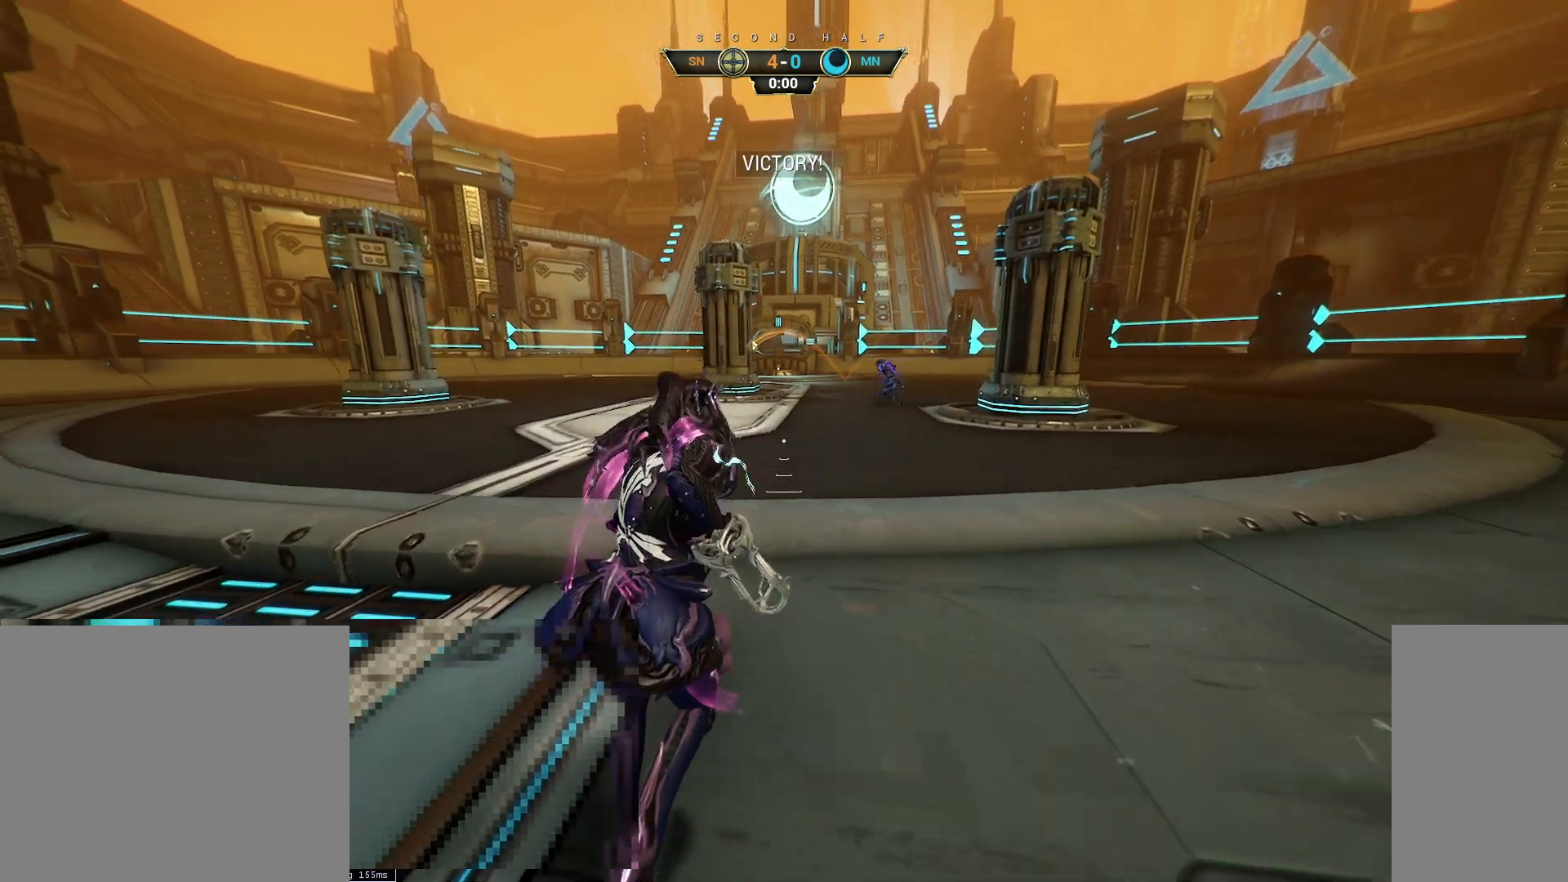
{"keys": [], "mouse": [], "events": [[117, "a", "down"], [367, "w", "up"], [417, "a", "up"]]}
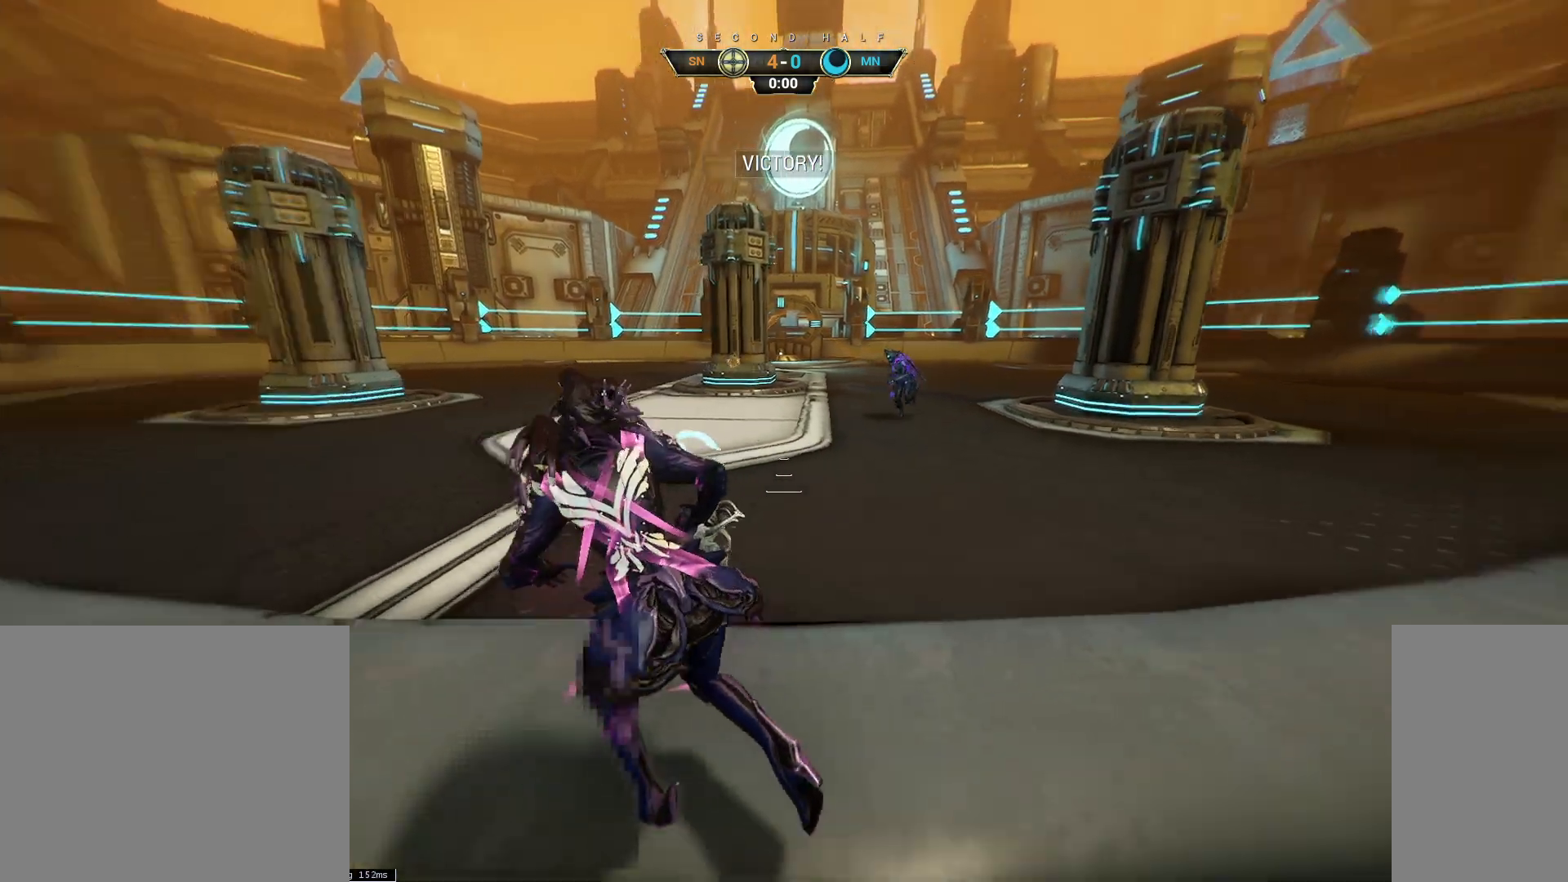
{"keys": [], "mouse": [], "events": [[117, "w", "down"], [433, "w", "up"]]}
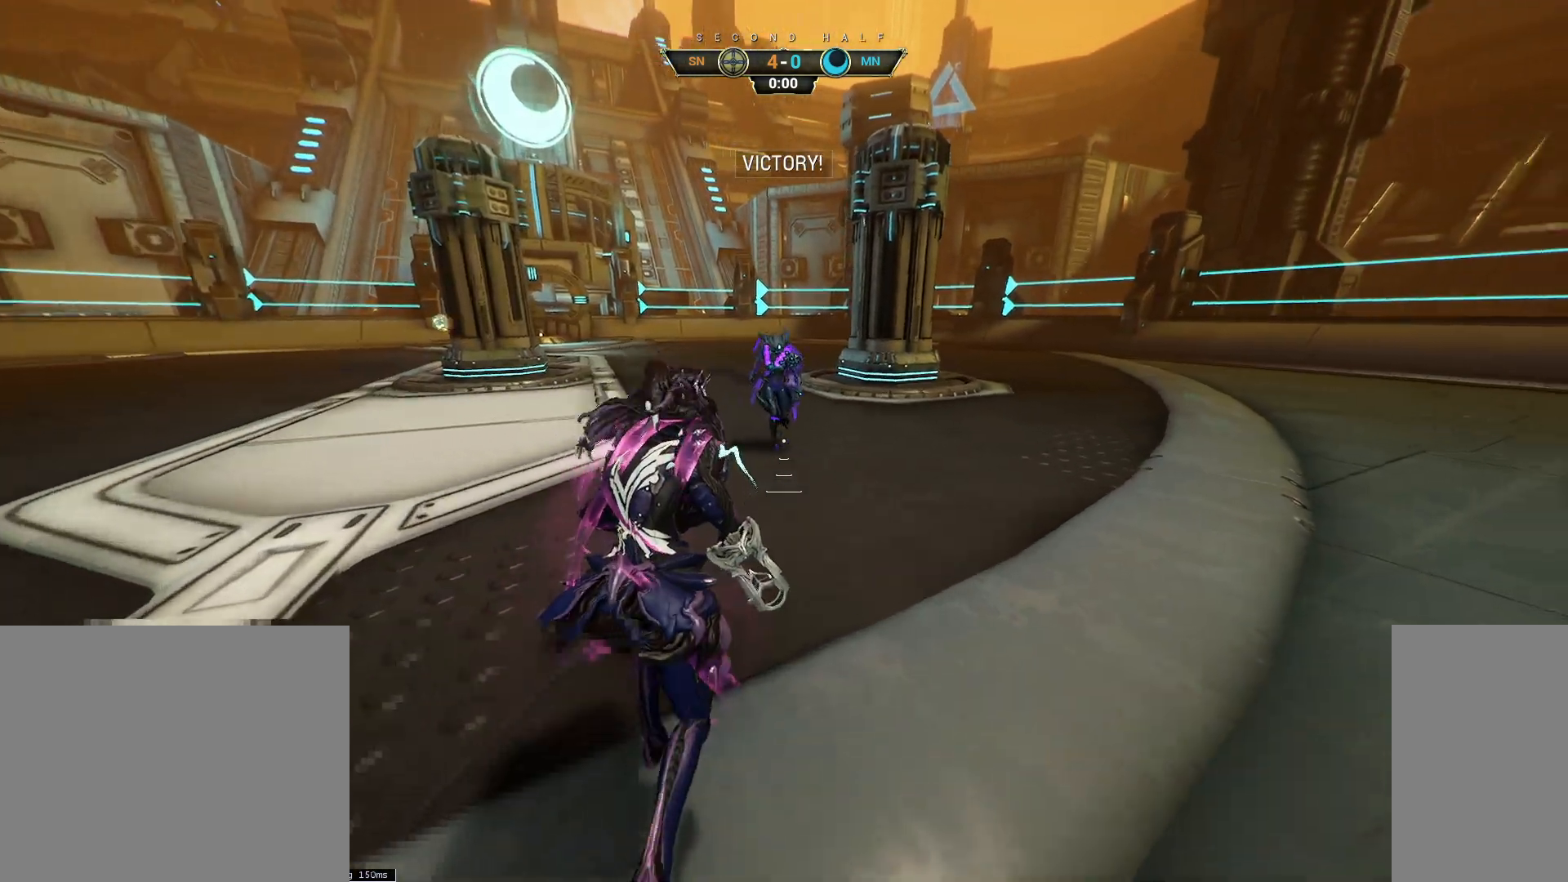
{"keys": ["w"], "mouse": [], "events": [[317, "w", "down"]]}
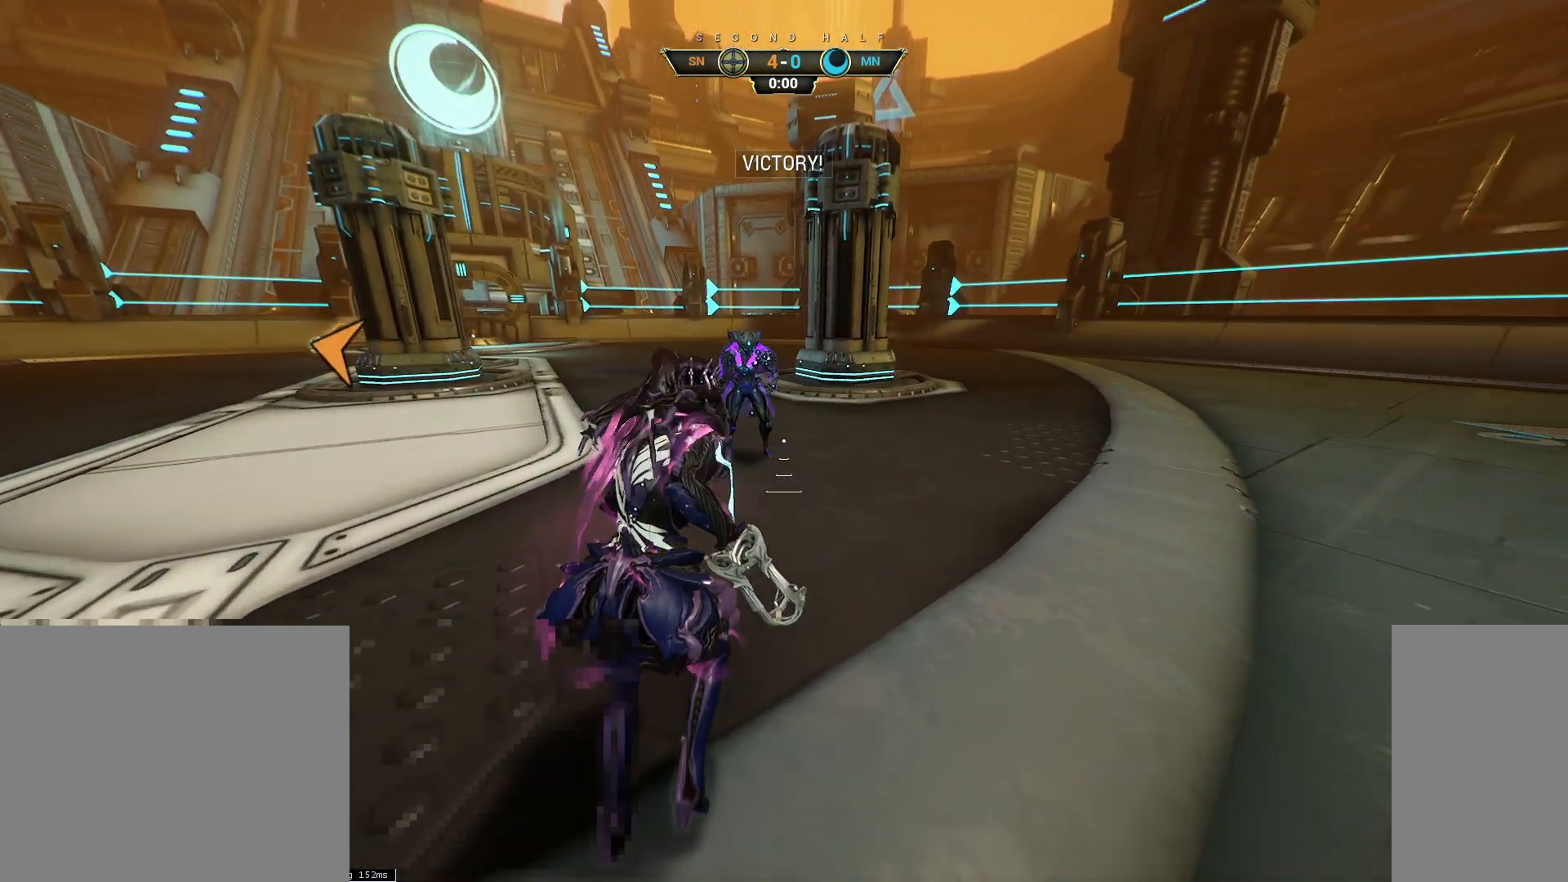
{"keys": ["q"], "mouse": [], "events": [[33, "q", "down"], [50, "w", "up"], [133, "mouse_right", "down"], [217, "mouse_right", "up"], [333, "mouse_left", "down"], [433, "mouse_left", "up"]]}
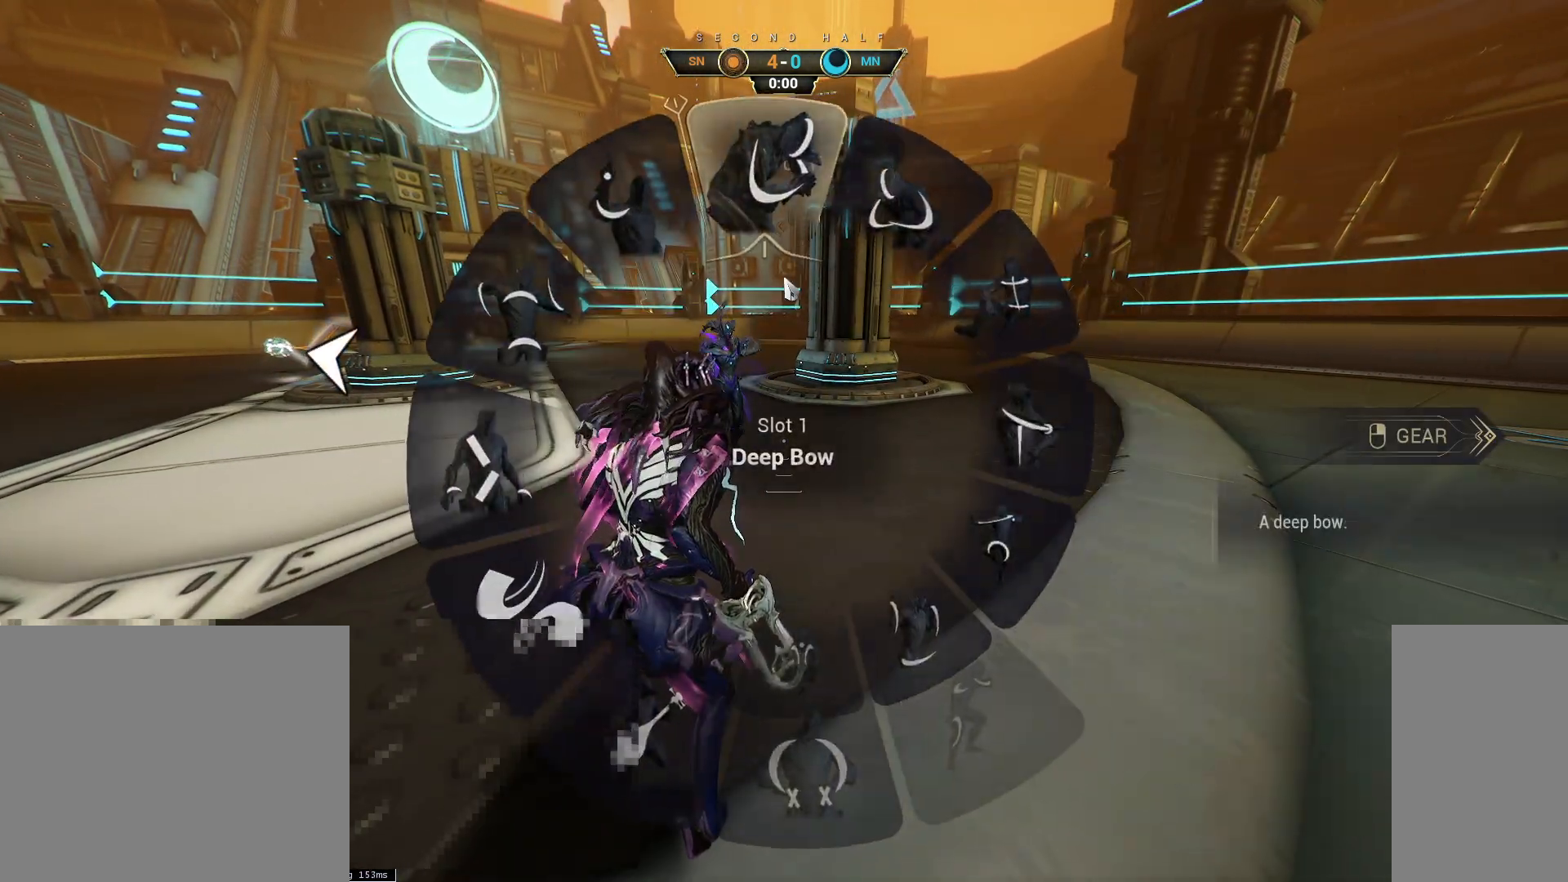
{"keys": [], "mouse": [], "events": [[183, "q", "up"]]}
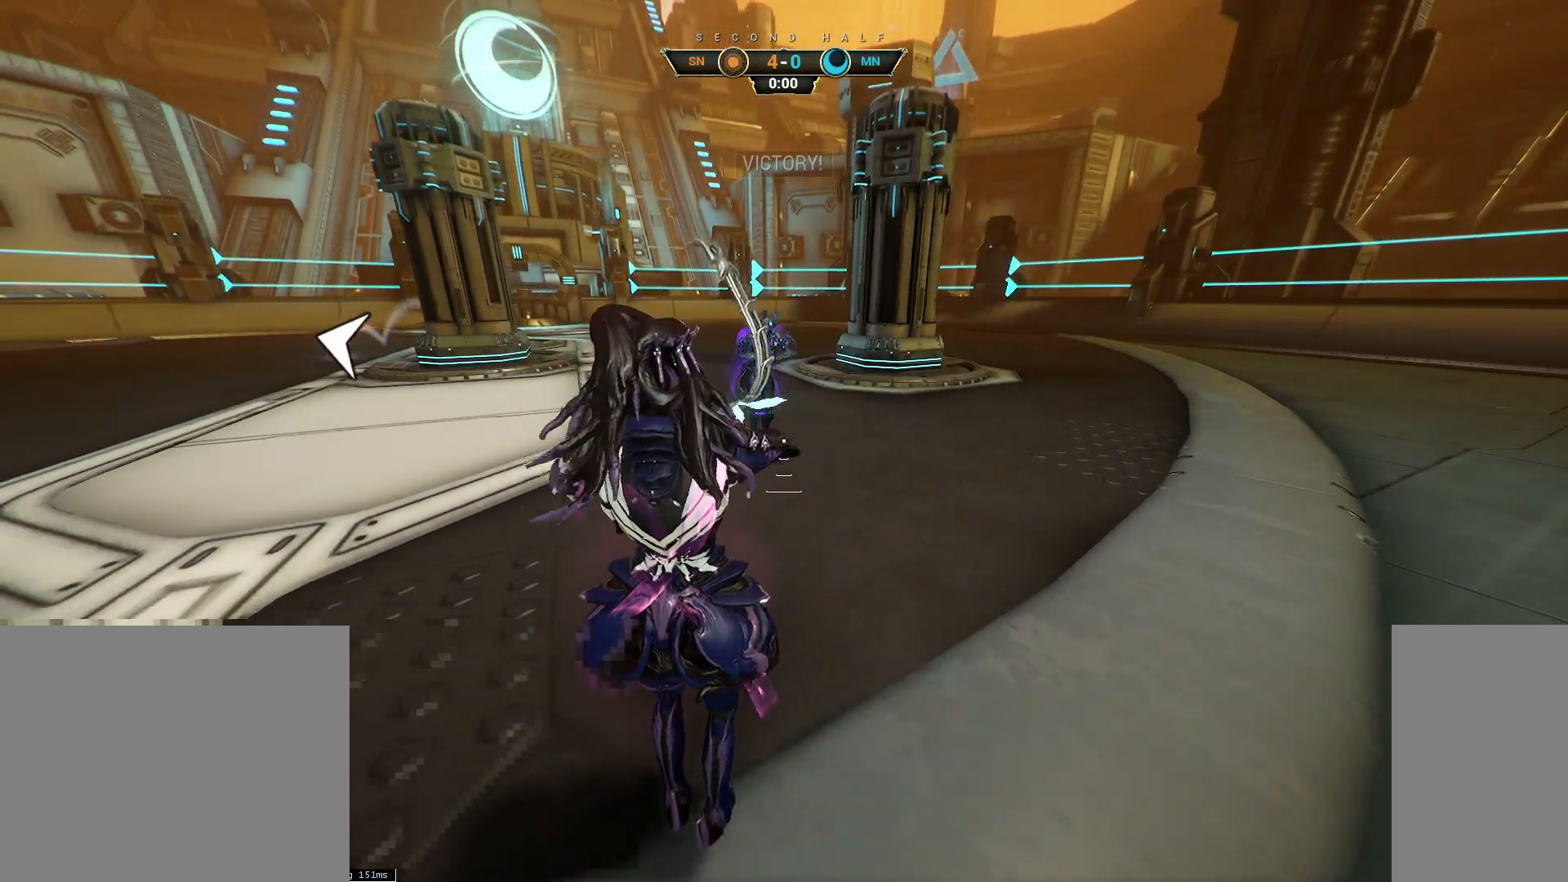
{"keys": [], "mouse": [], "events": []}
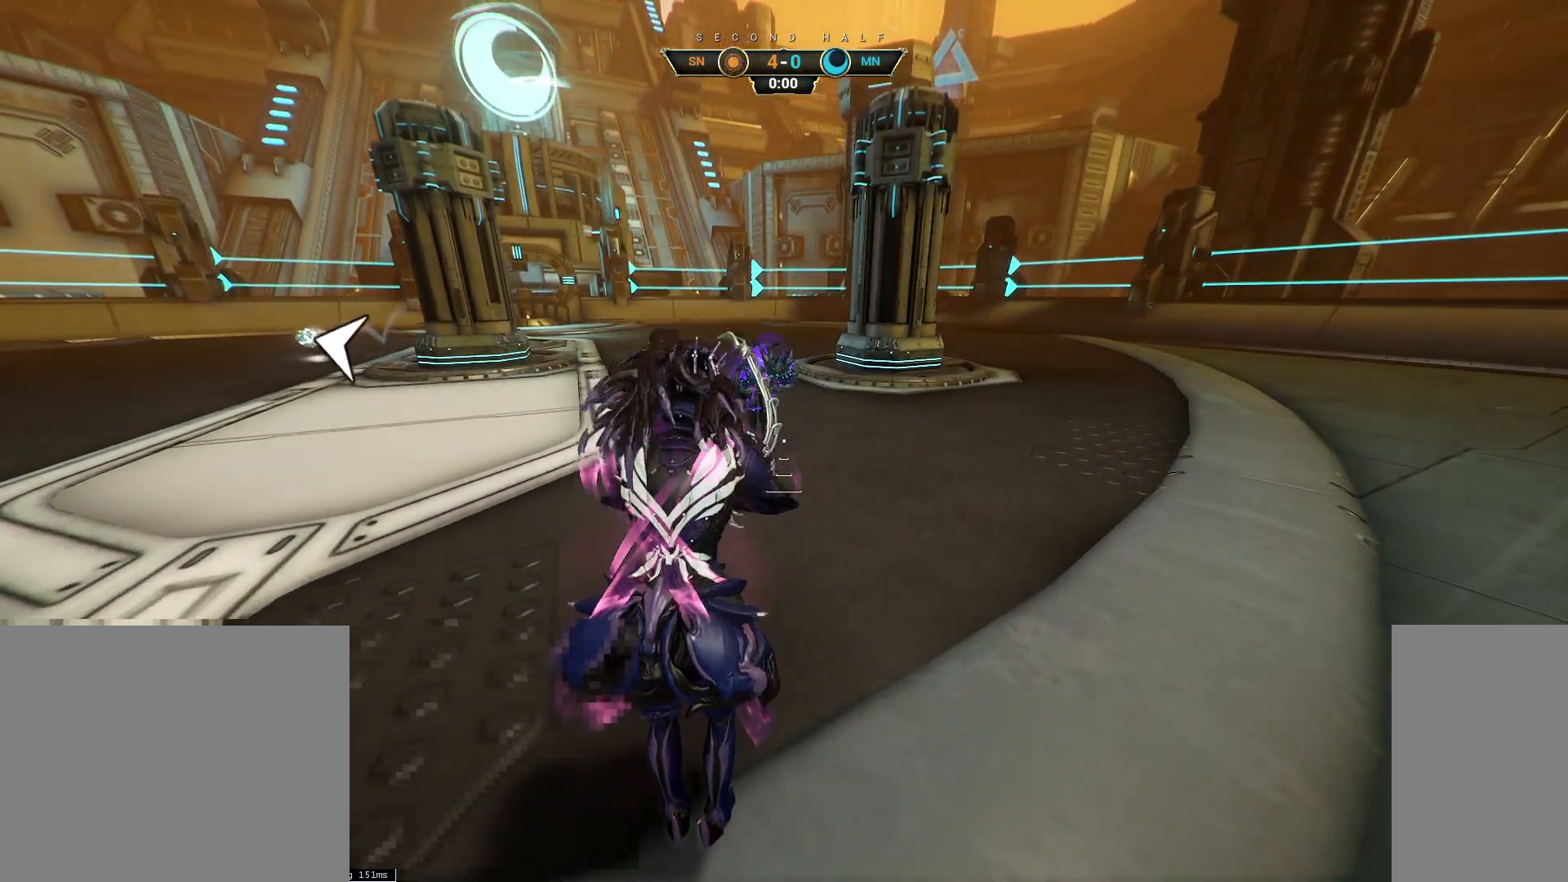
{"keys": [], "mouse": [], "events": []}
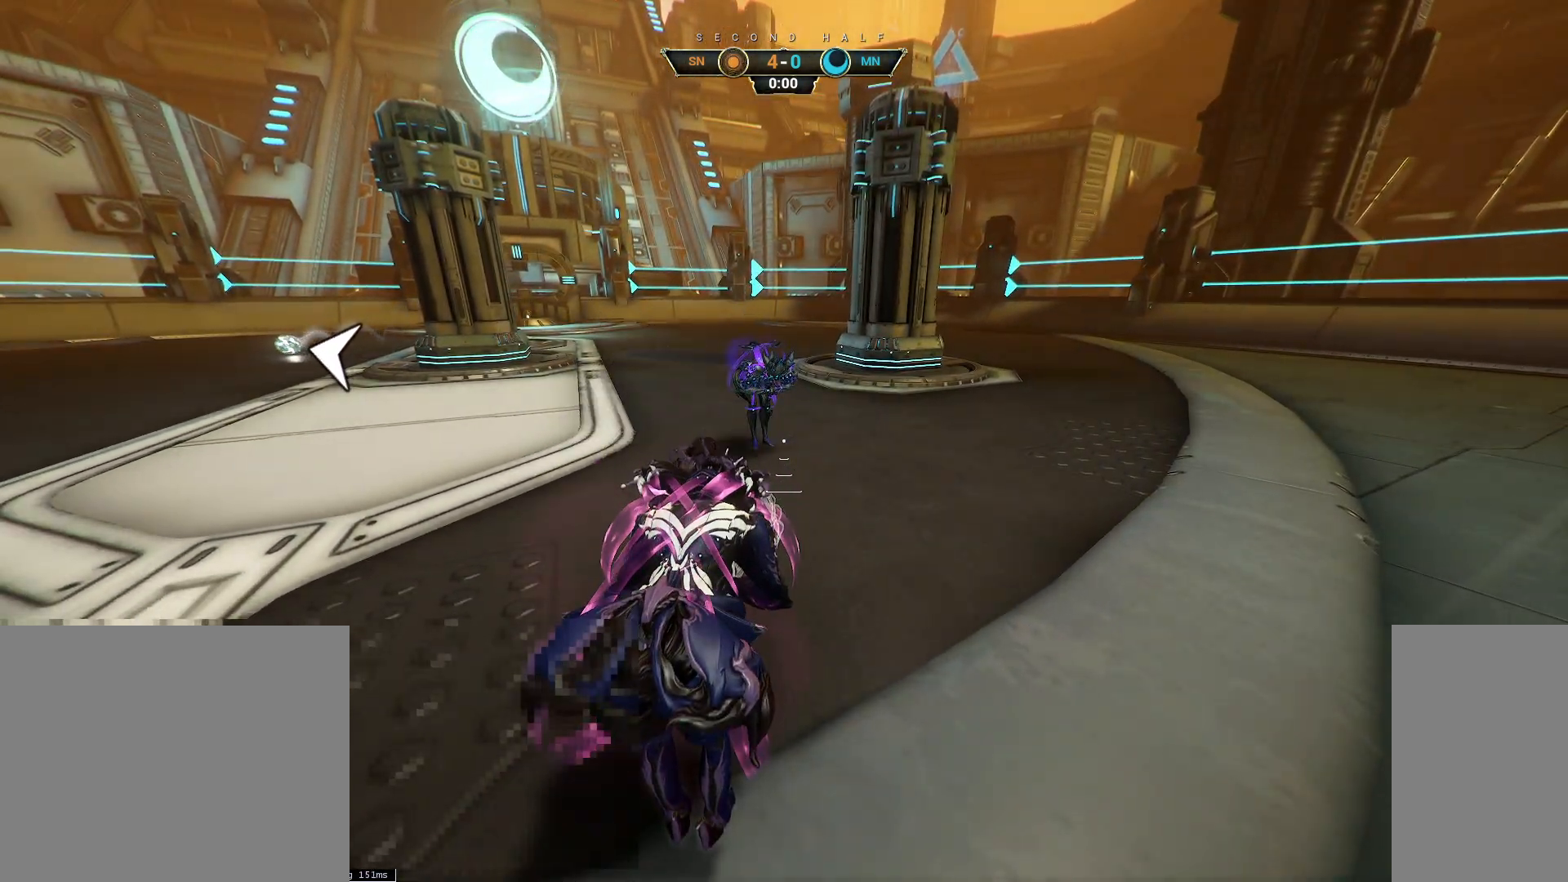
{"keys": [], "mouse": [], "events": []}
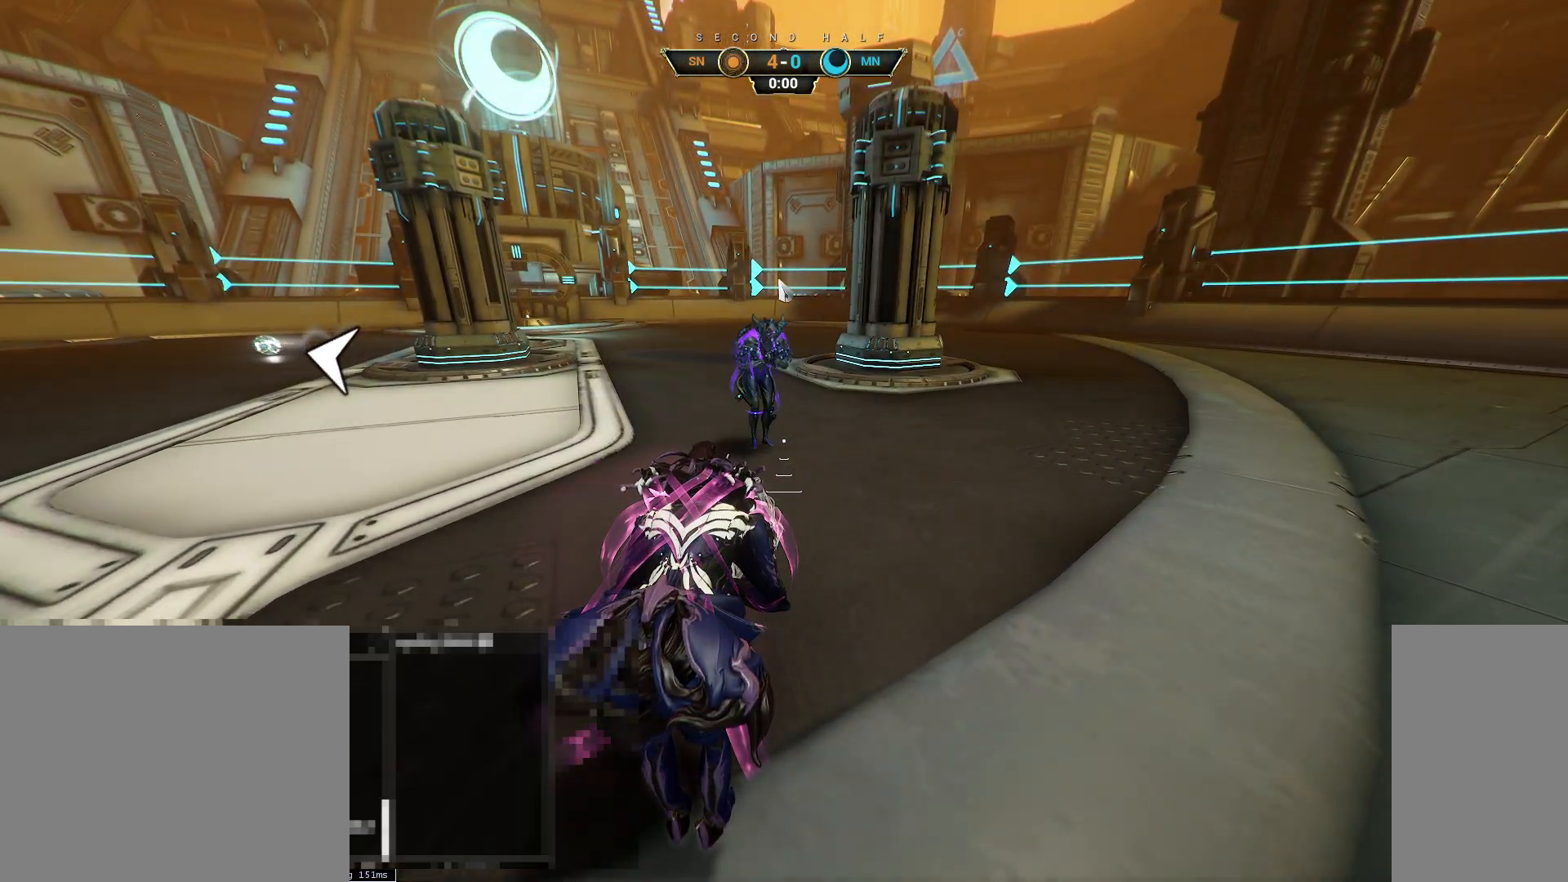
{"keys": [], "mouse": [], "events": []}
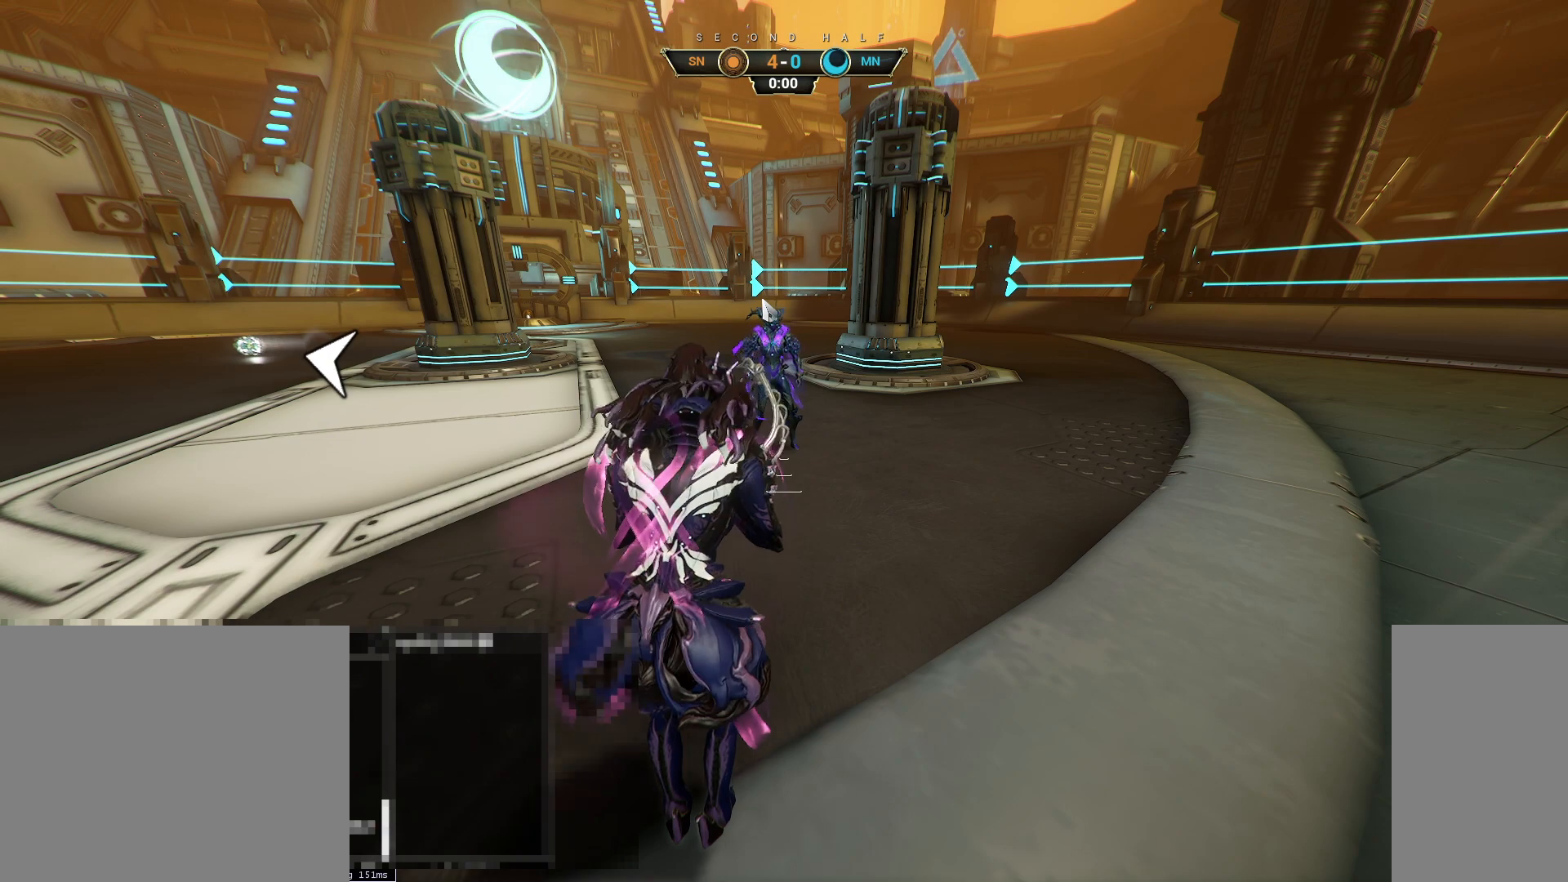
{"keys": [], "mouse": [], "events": []}
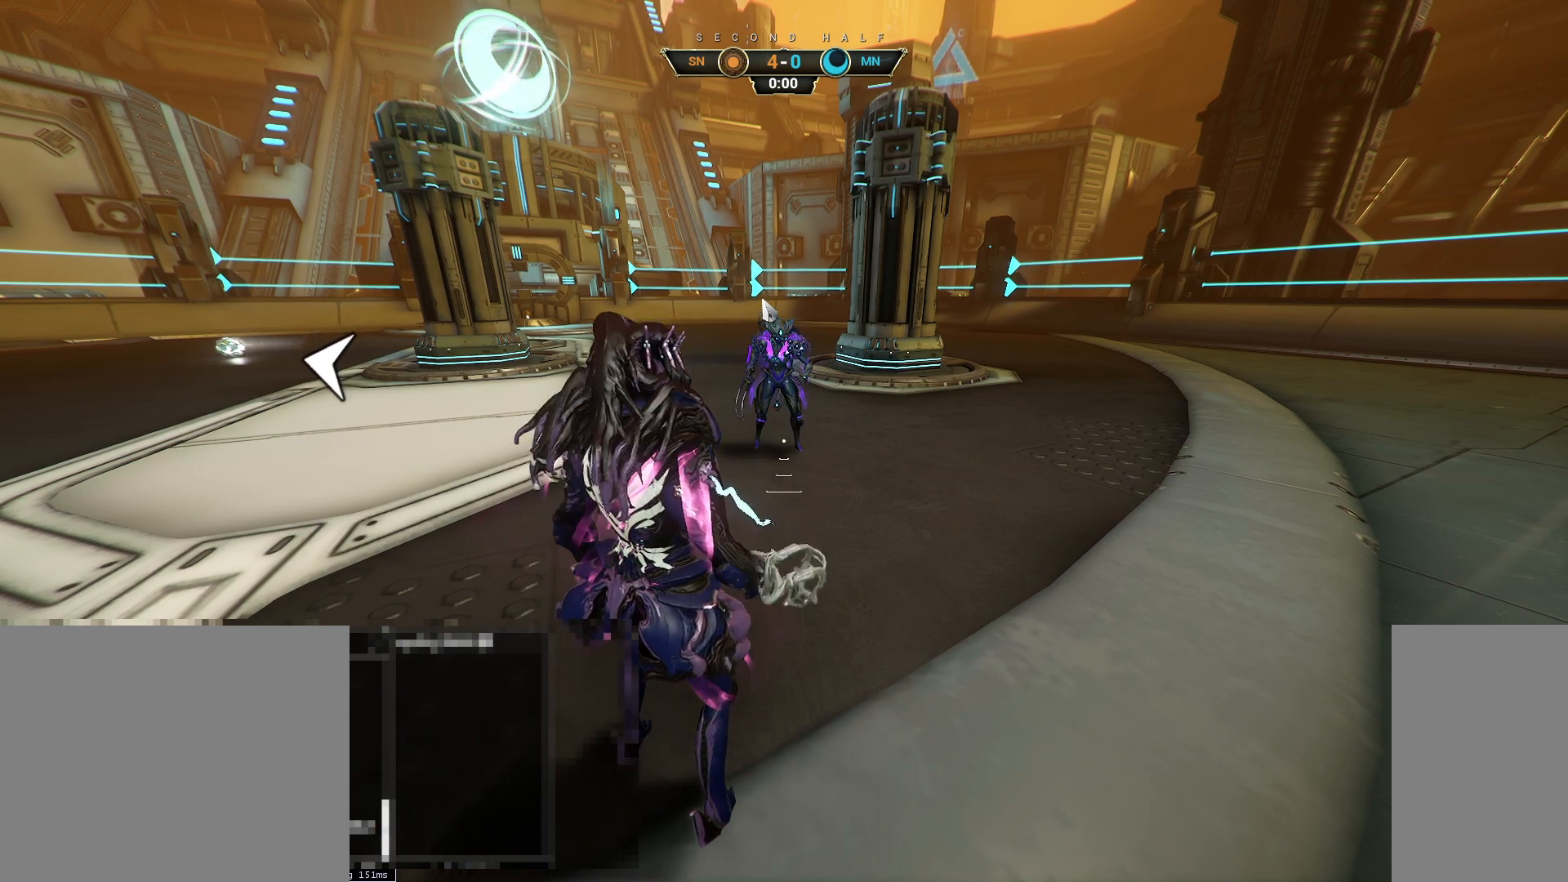
{"keys": [], "mouse": [], "events": []}
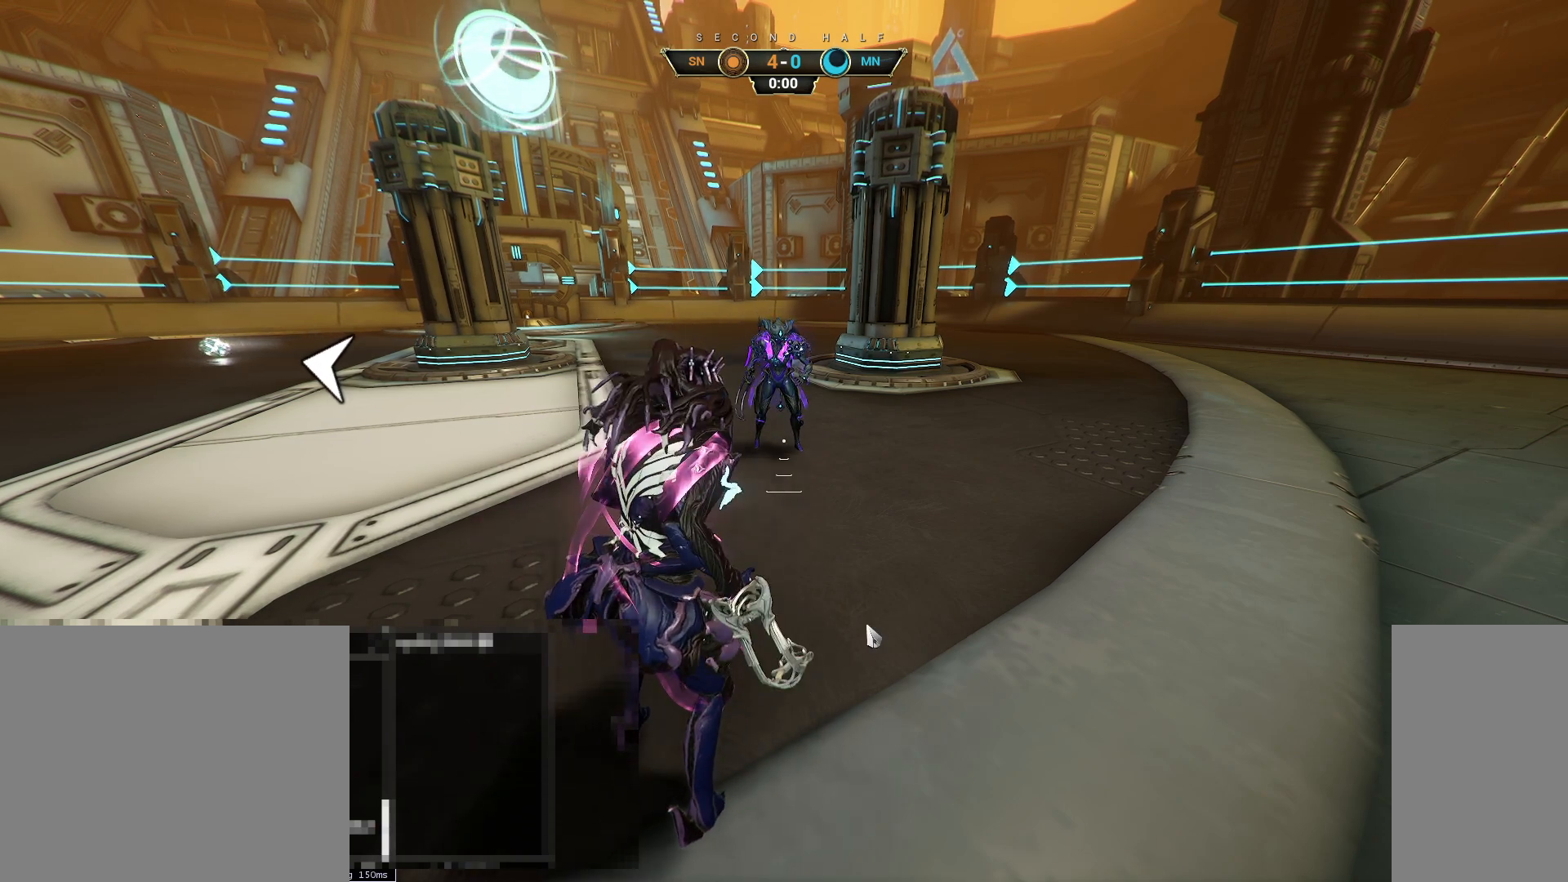
{"keys": [], "mouse": [], "events": []}
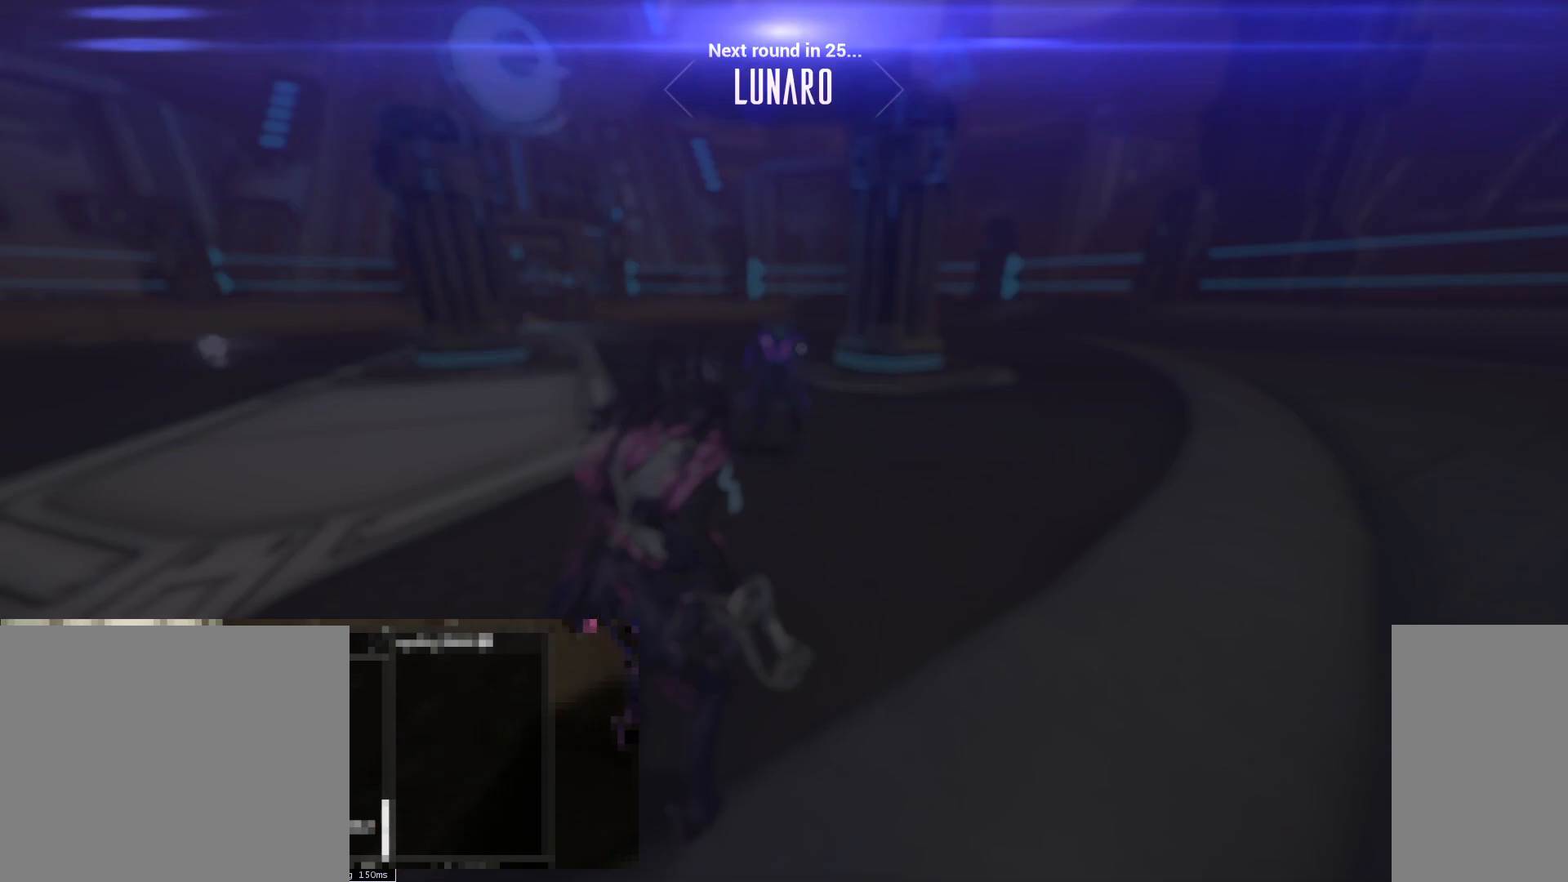
{"keys": [], "mouse": [], "events": [[283, "mouse_left", "down"], [367, "mouse_left", "up"]]}
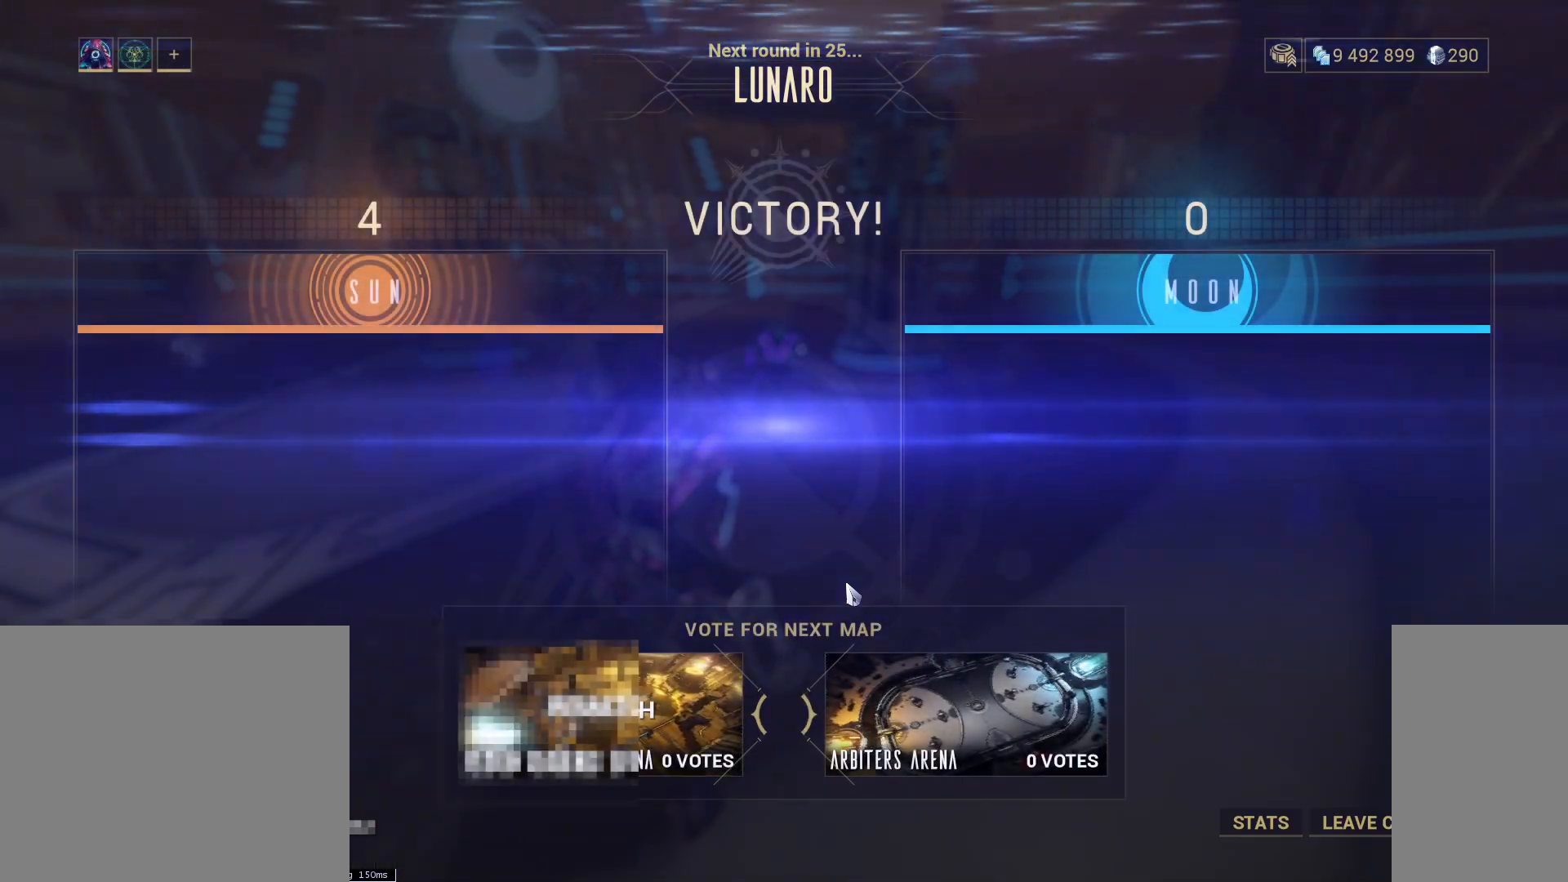
{"keys": [], "mouse": [], "events": []}
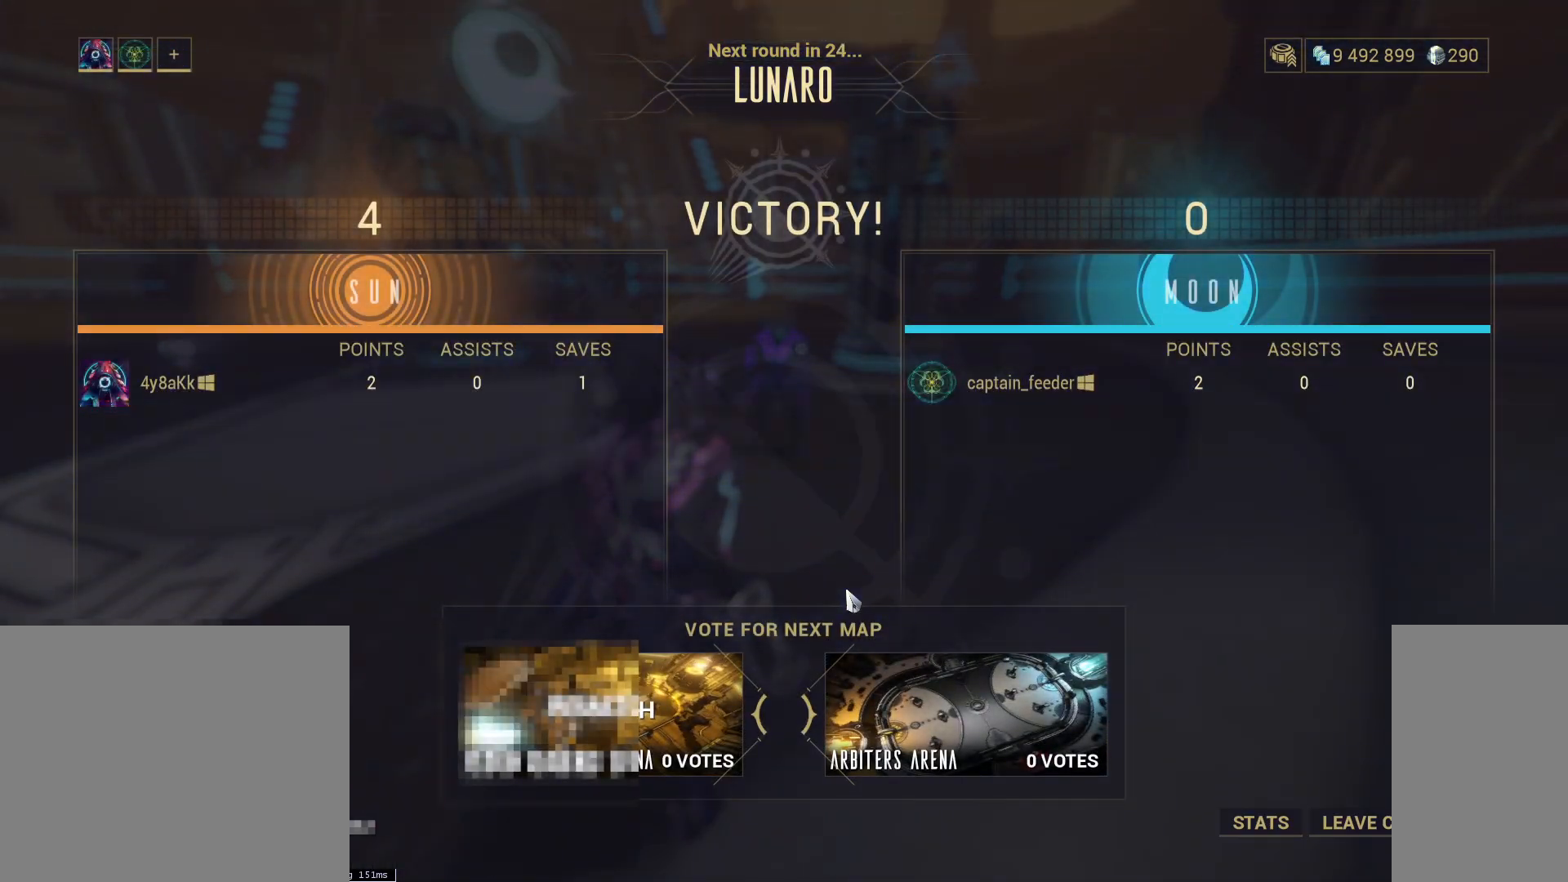
{"keys": [], "mouse": [], "events": []}
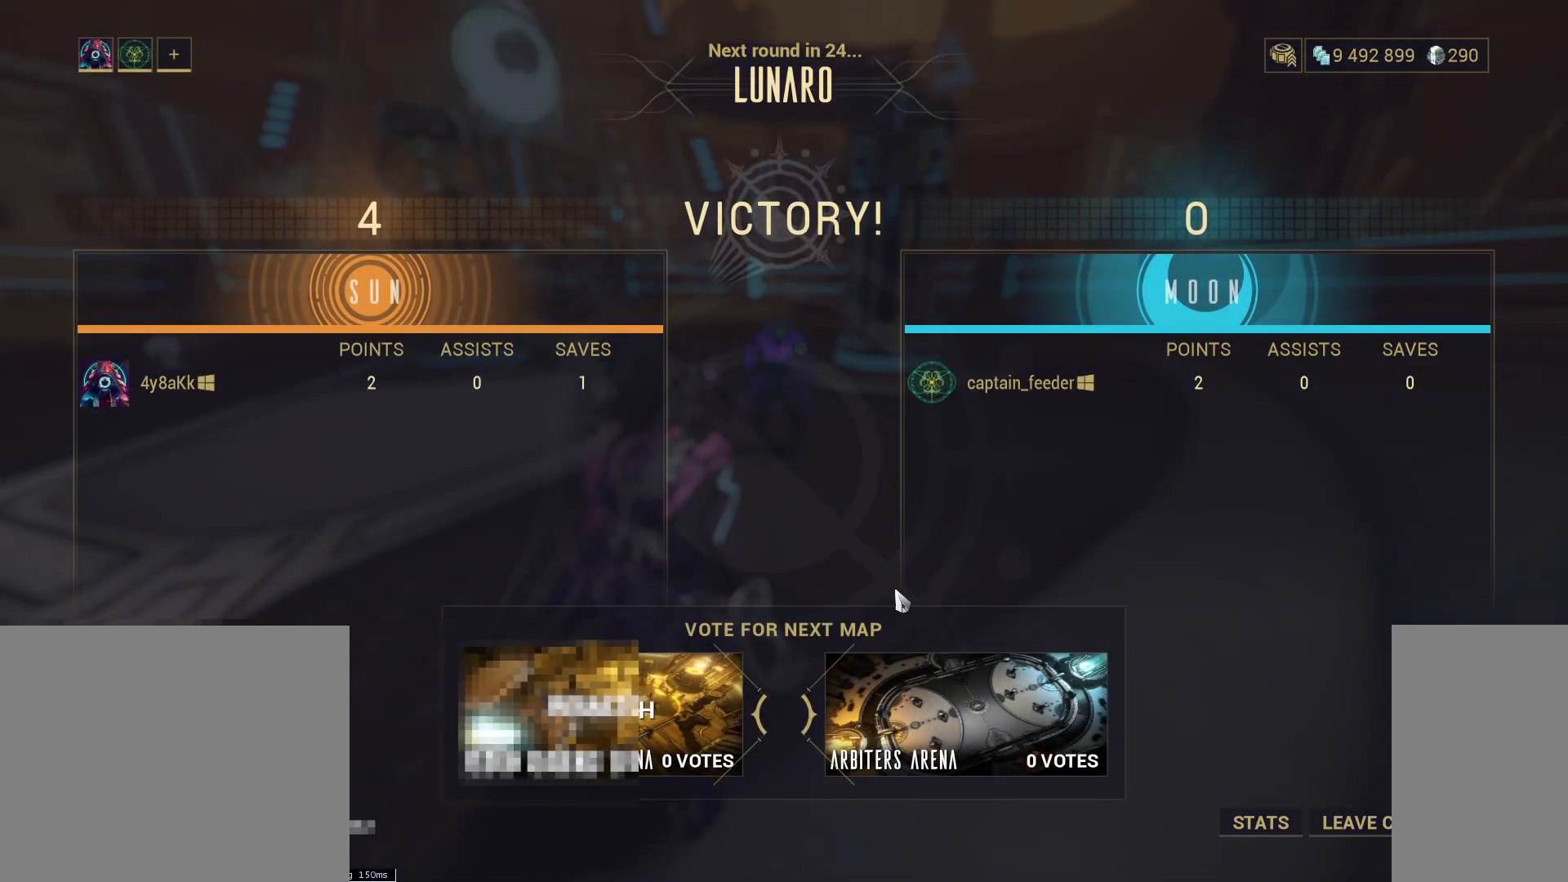
{"keys": [], "mouse": [], "events": []}
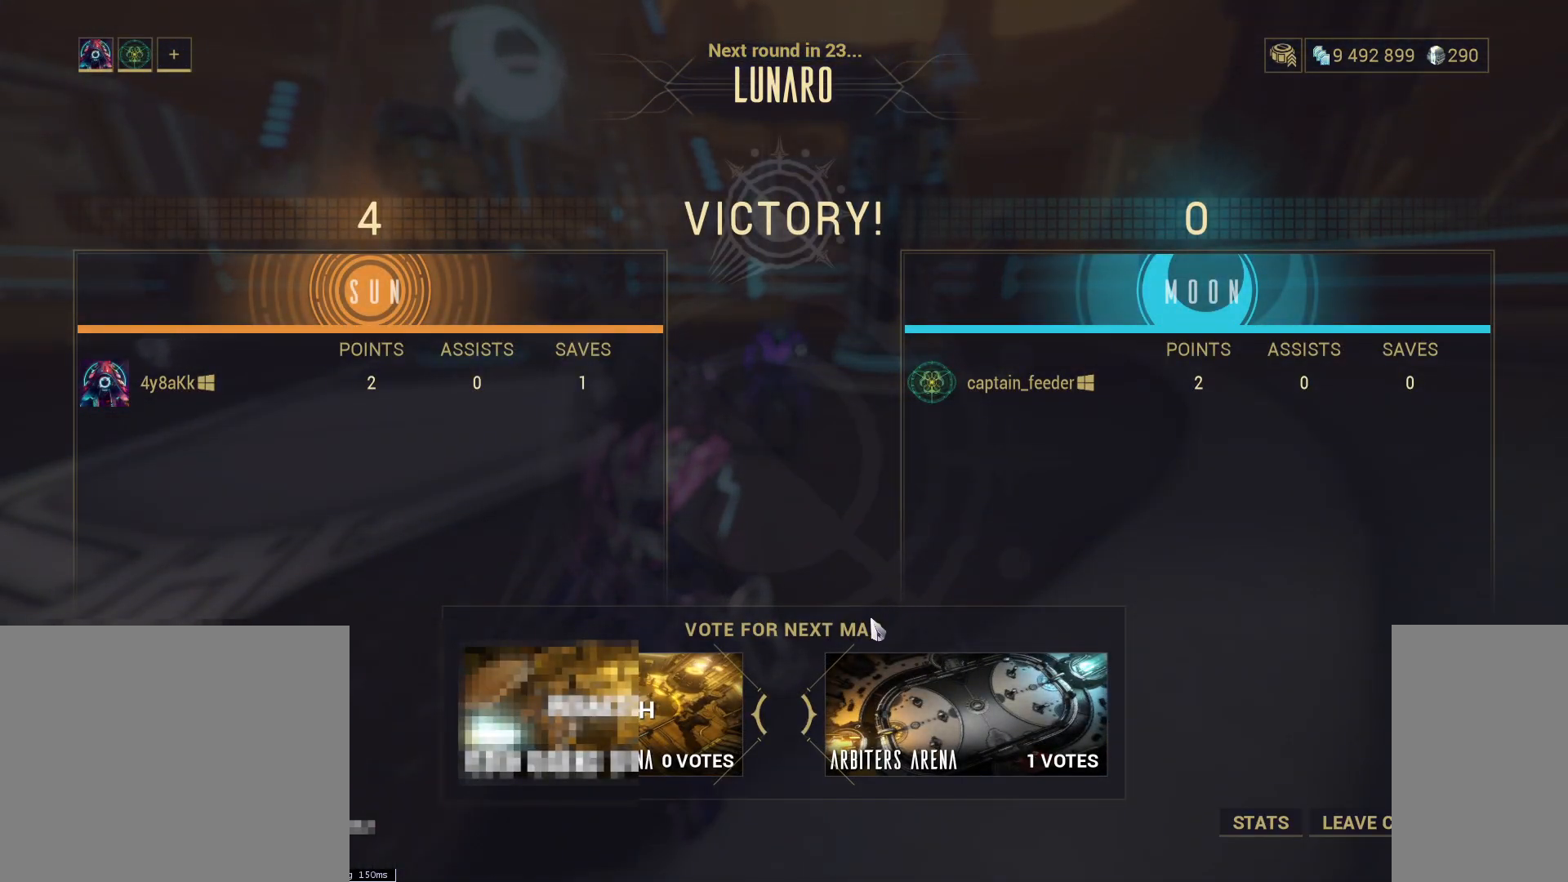
{"keys": [], "mouse": [], "events": [[217, "mouse_left", "down"], [300, "mouse_left", "up"]]}
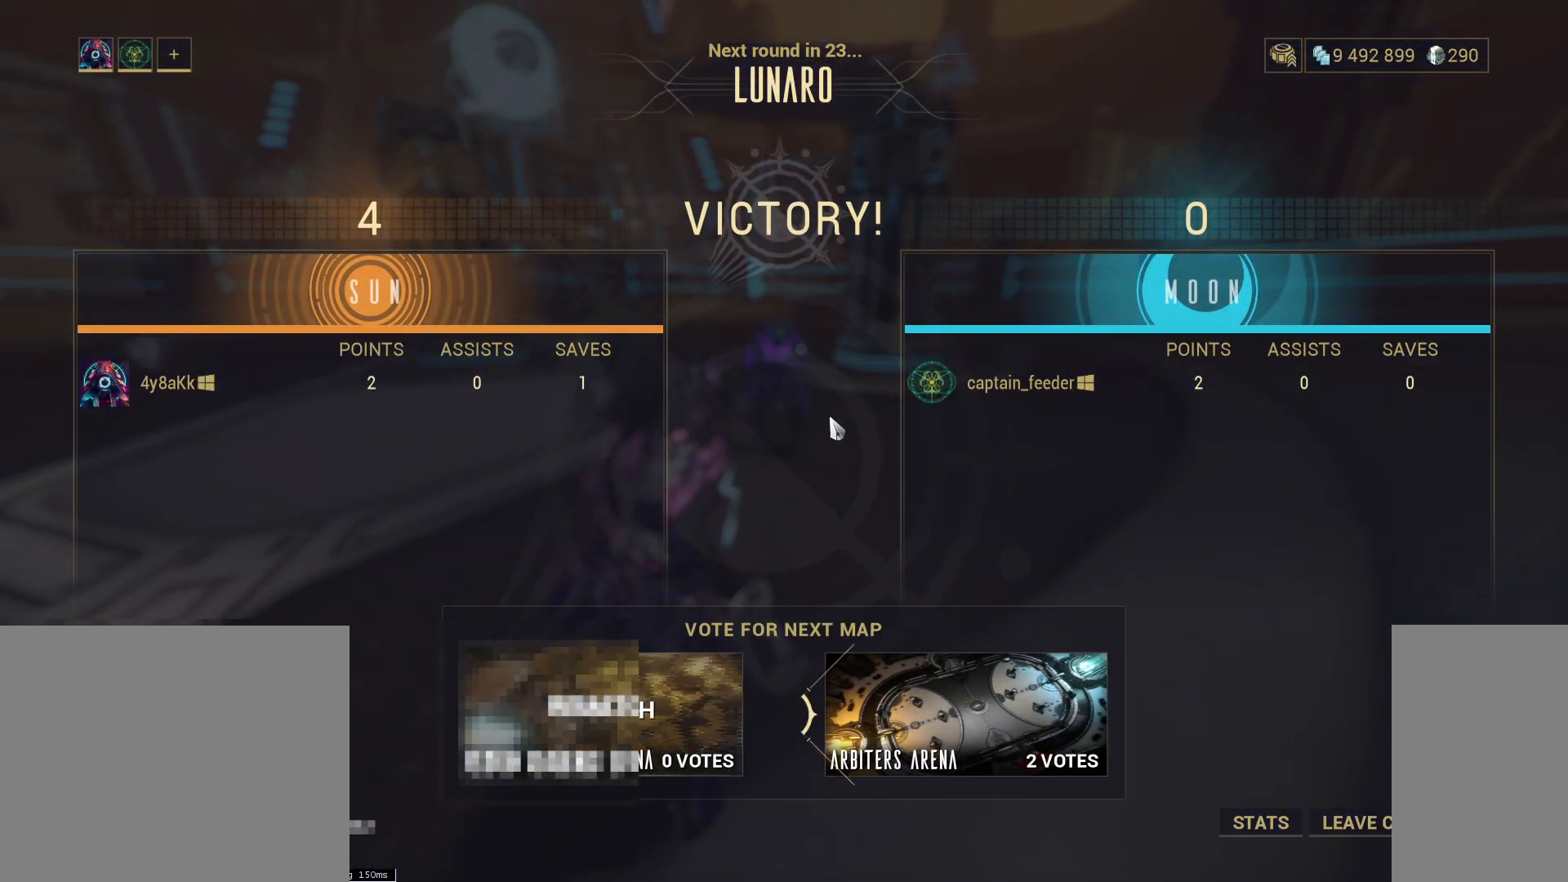
{"keys": [], "mouse": [], "events": [[67, "mouse_left", "down"], [167, "mouse_left", "up"]]}
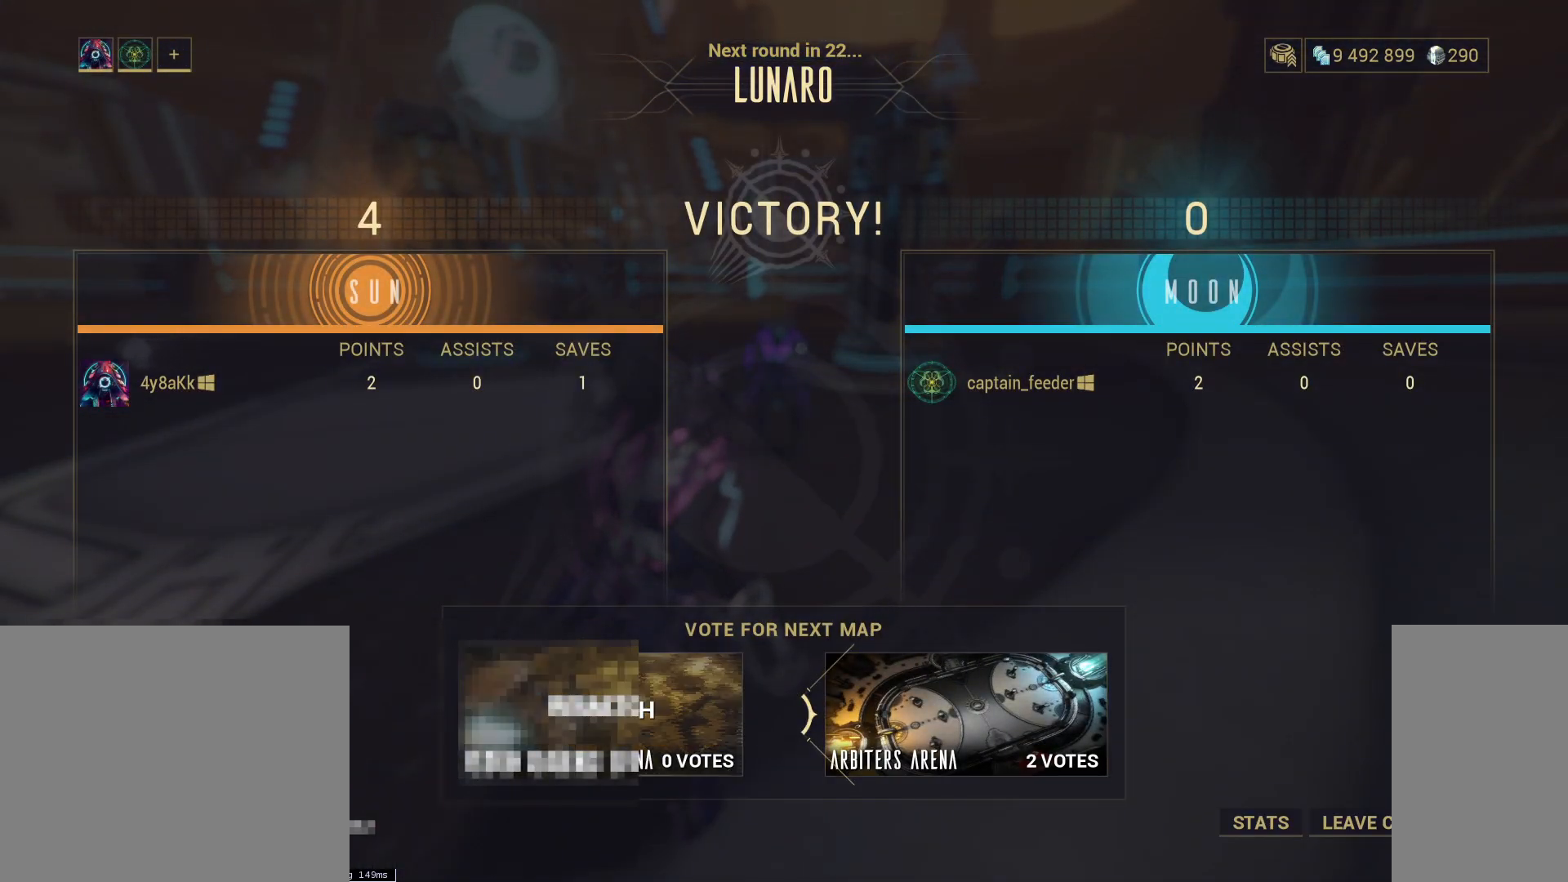
{"keys": [], "mouse": [], "events": []}
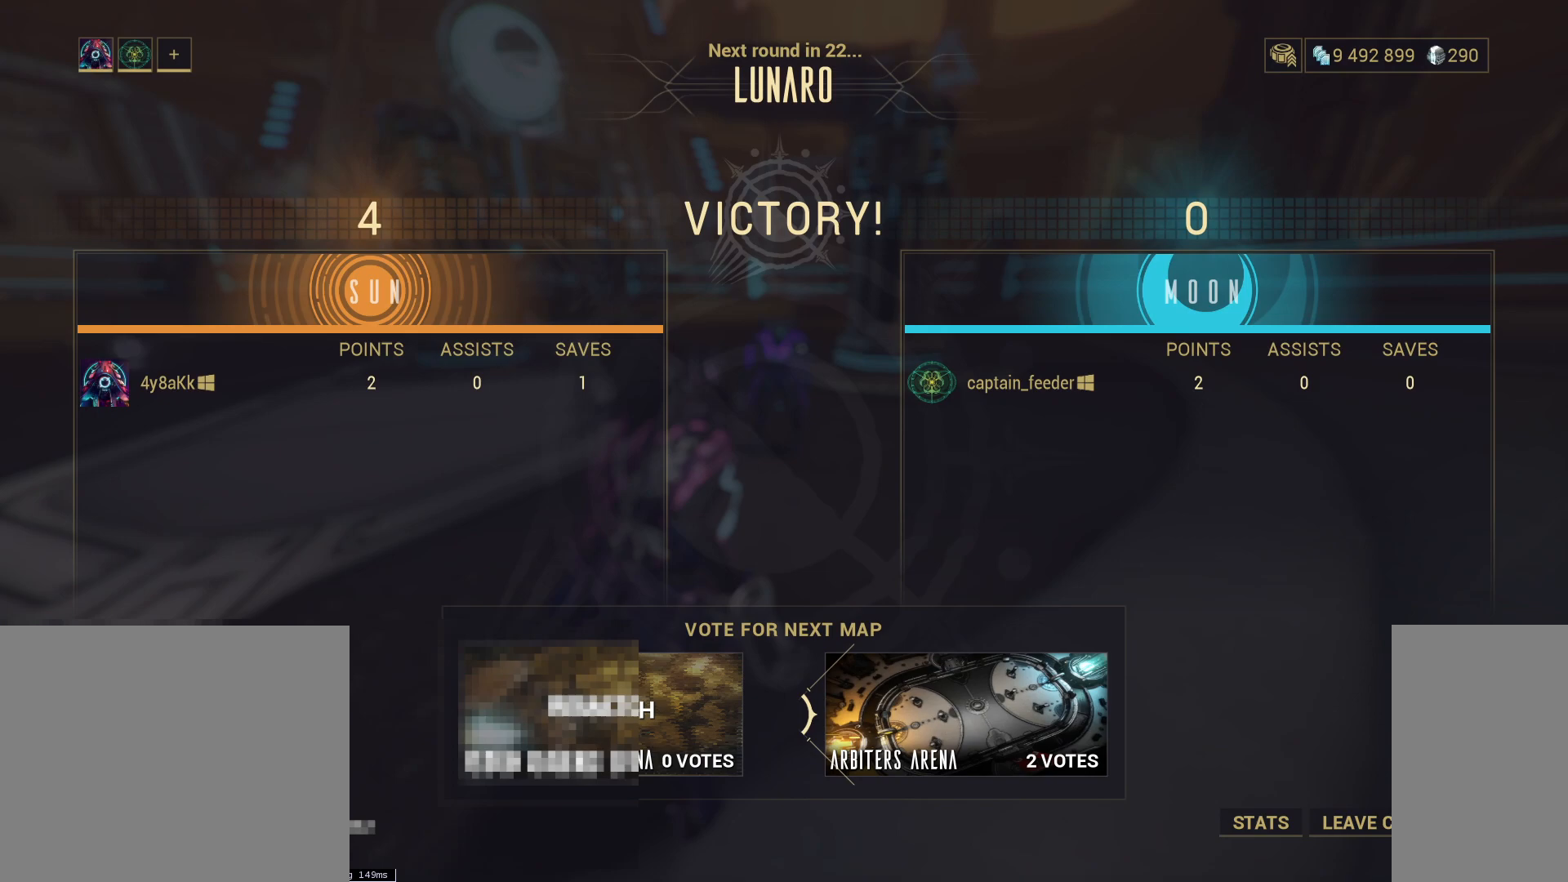
{"keys": [], "mouse": [], "events": []}
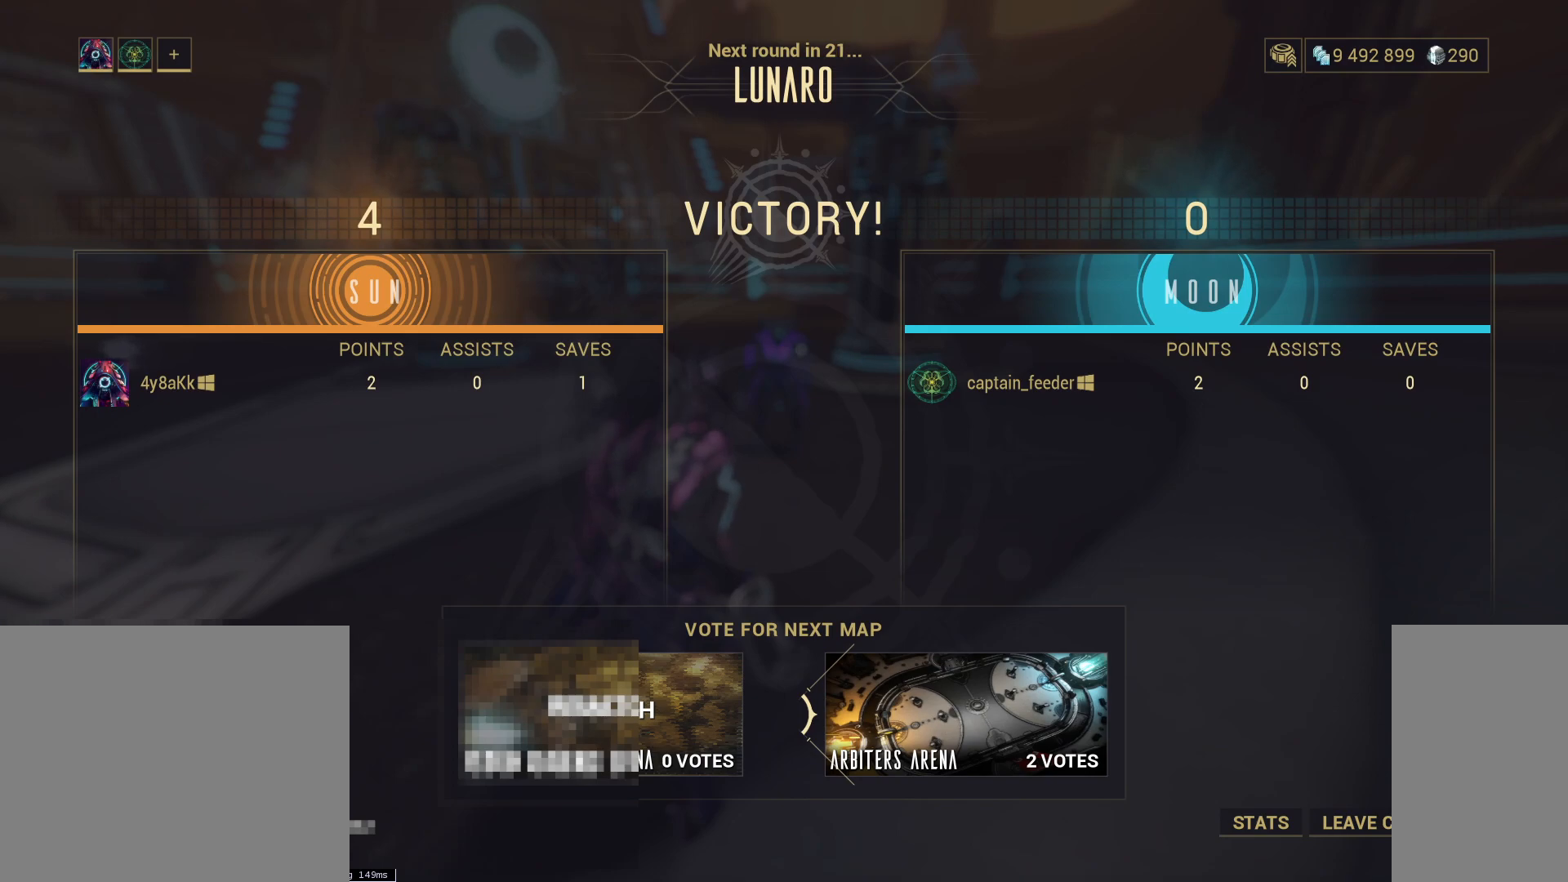
{"keys": [], "mouse": [], "events": [[200, "mouse_left", "down"], [283, "mouse_left", "up"]]}
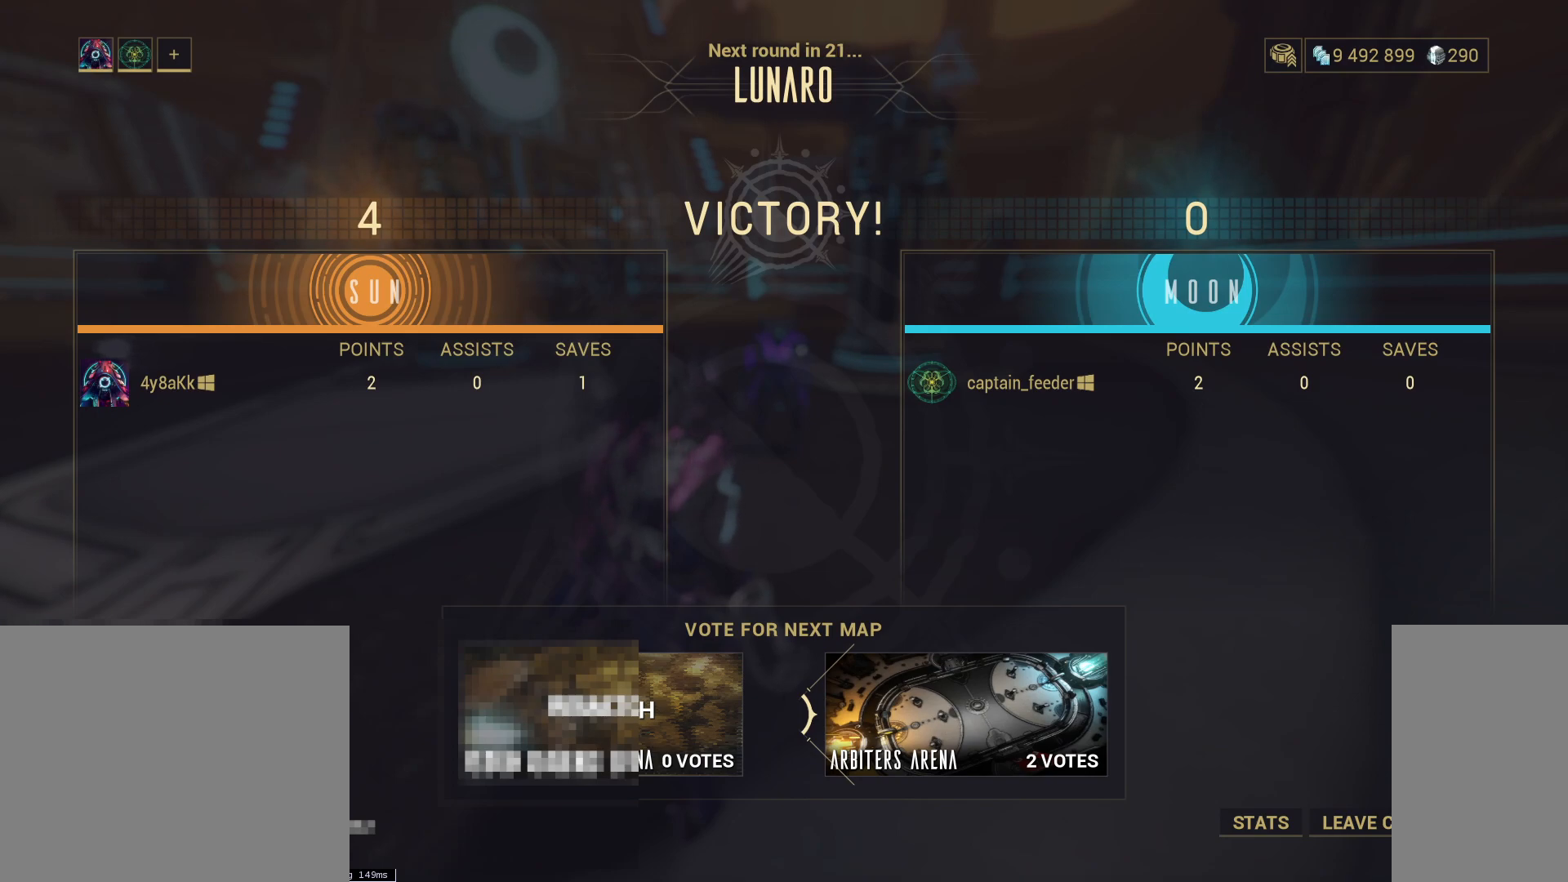
{"keys": [], "mouse": [], "events": []}
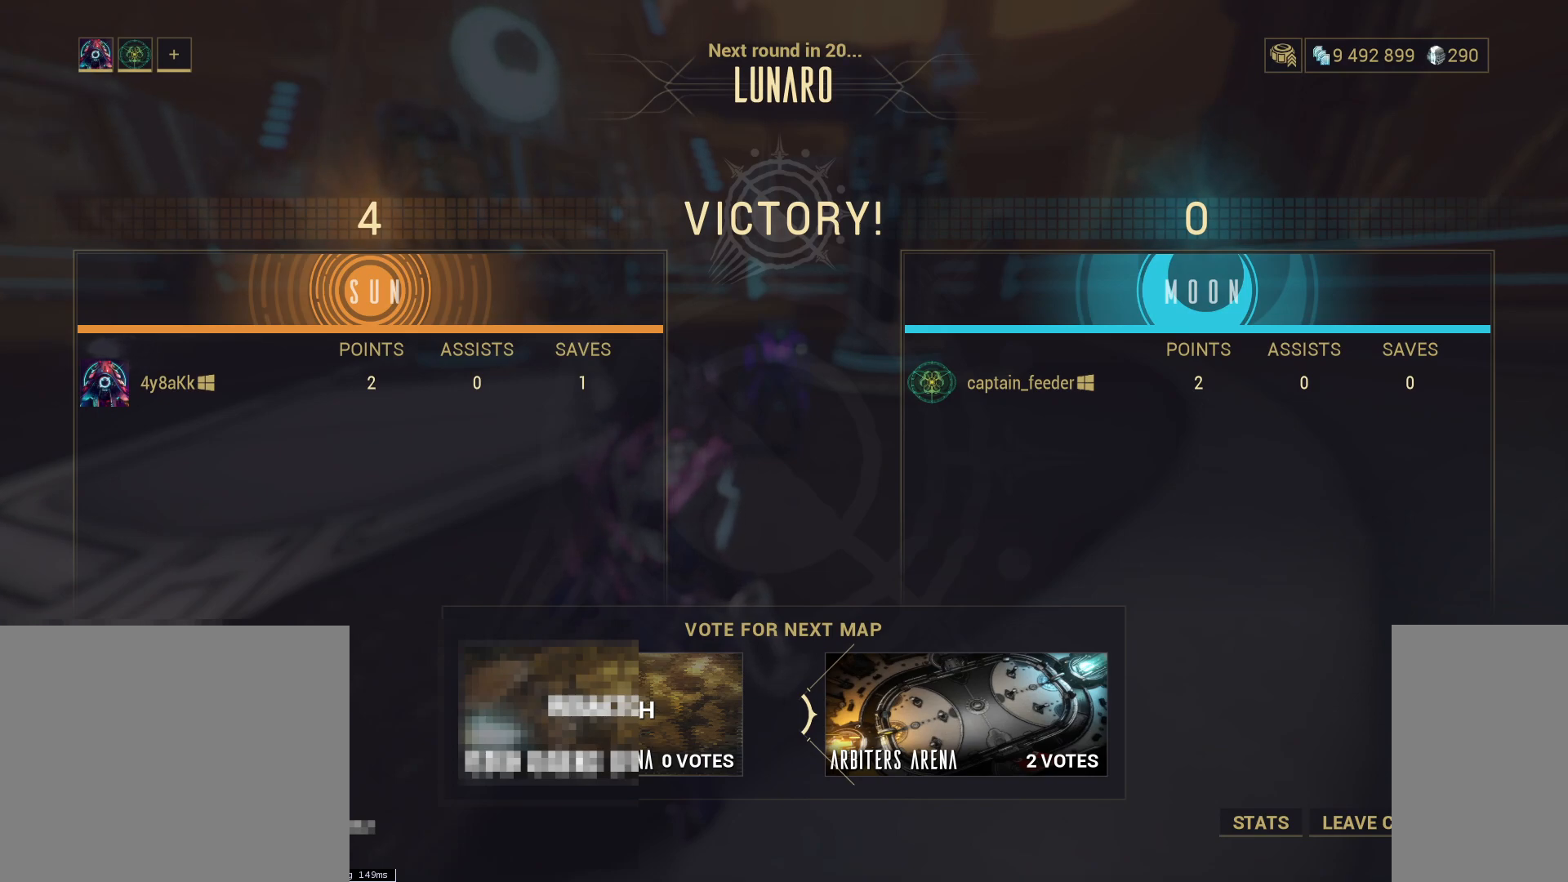
{"keys": [], "mouse": [], "events": [[400, "mouse_left", "down"], [483, "mouse_left", "up"]]}
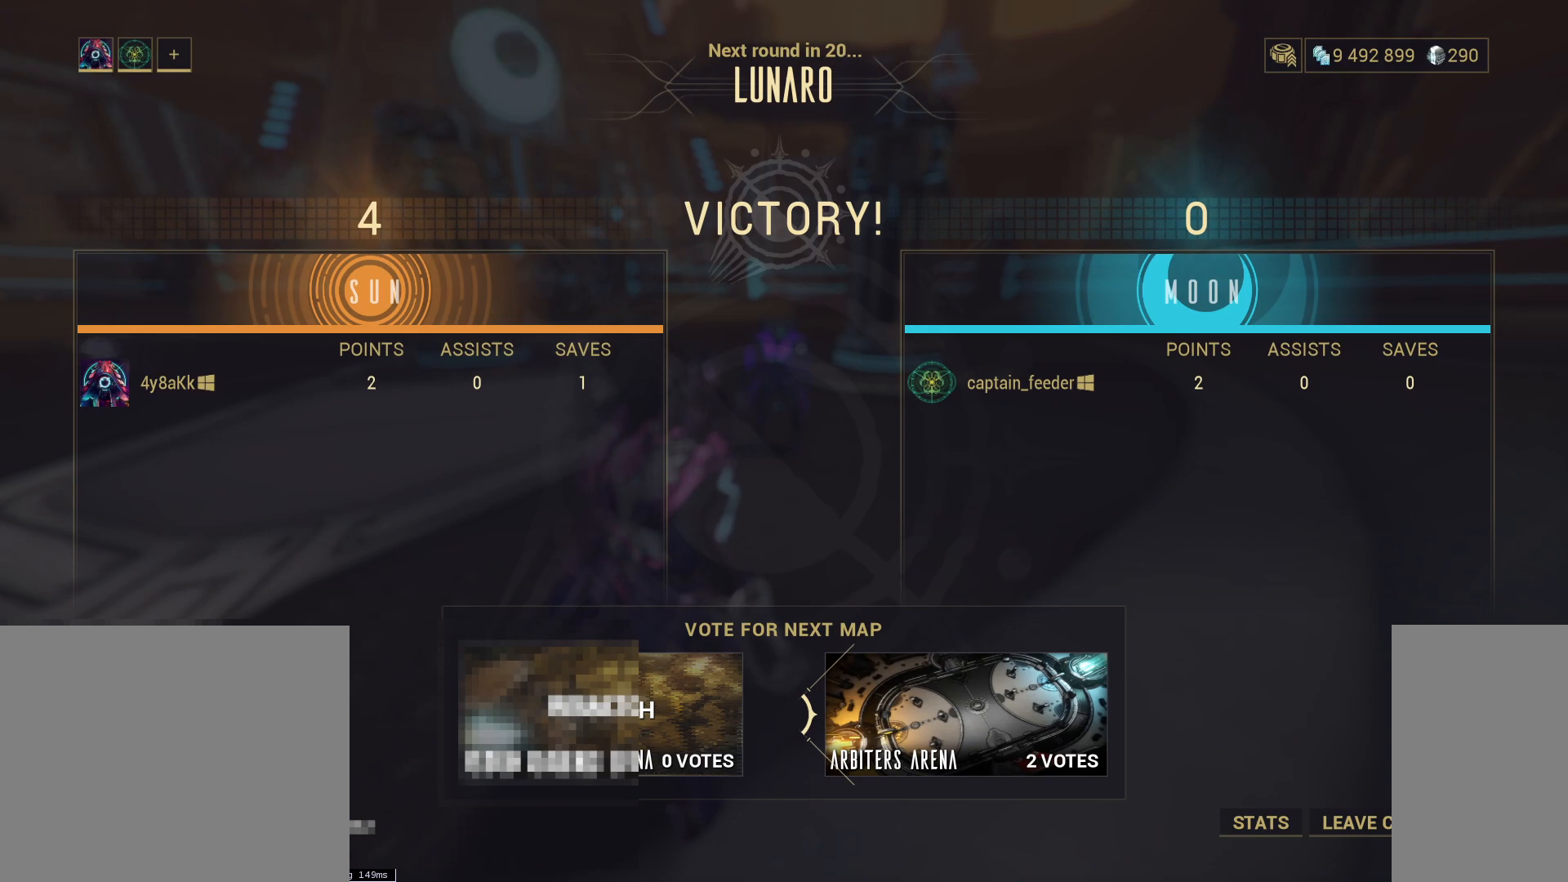
{"keys": [], "mouse": [], "events": []}
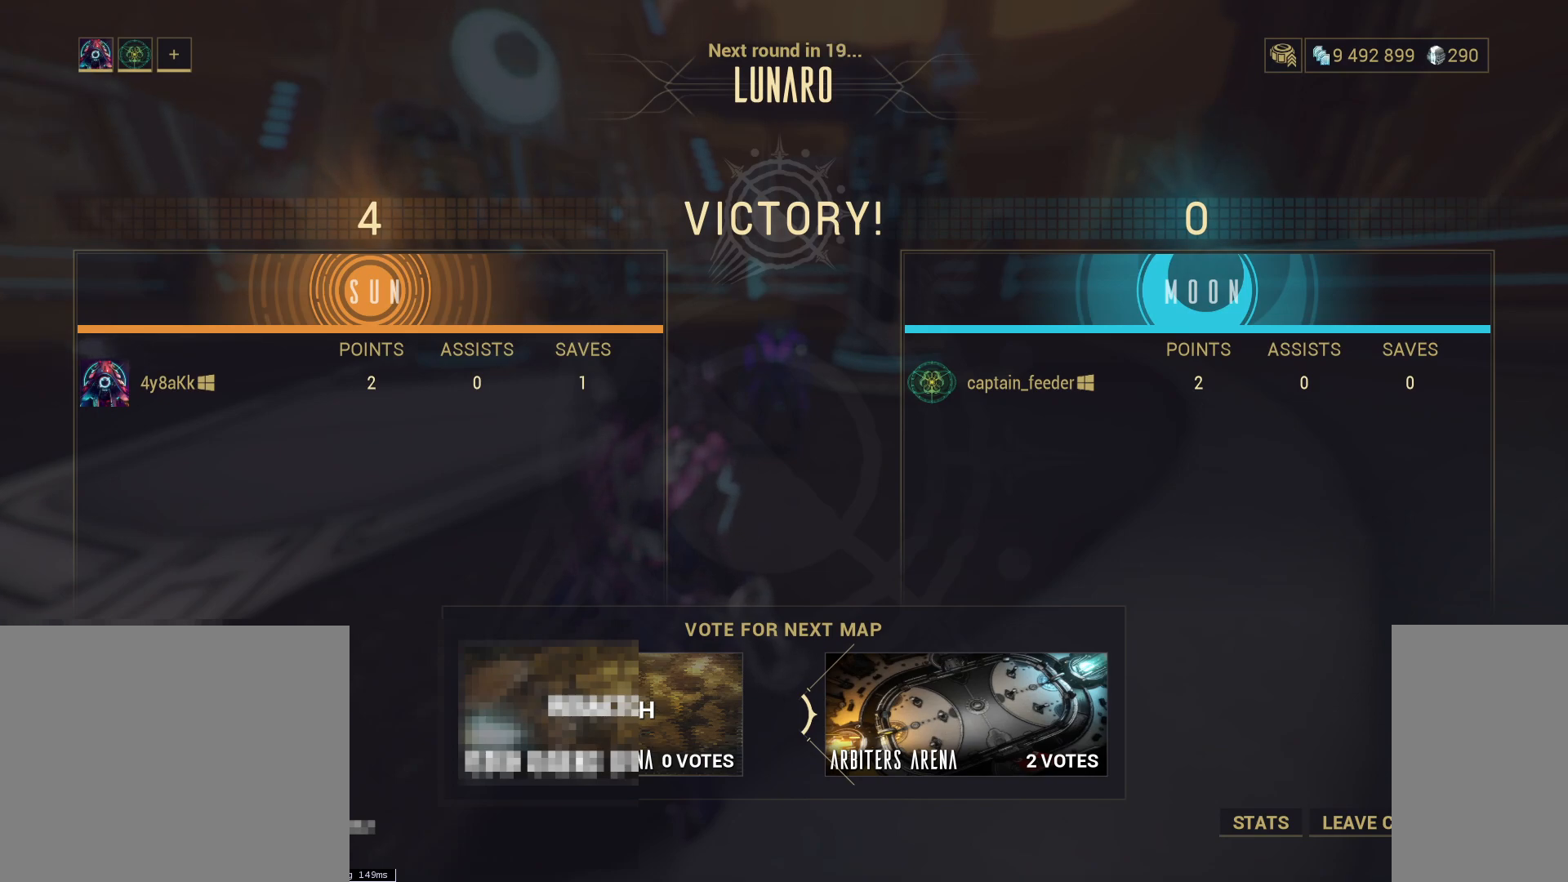
{"keys": [], "mouse": [], "events": [[50, "mouse_left", "down"], [167, "mouse_left", "up"]]}